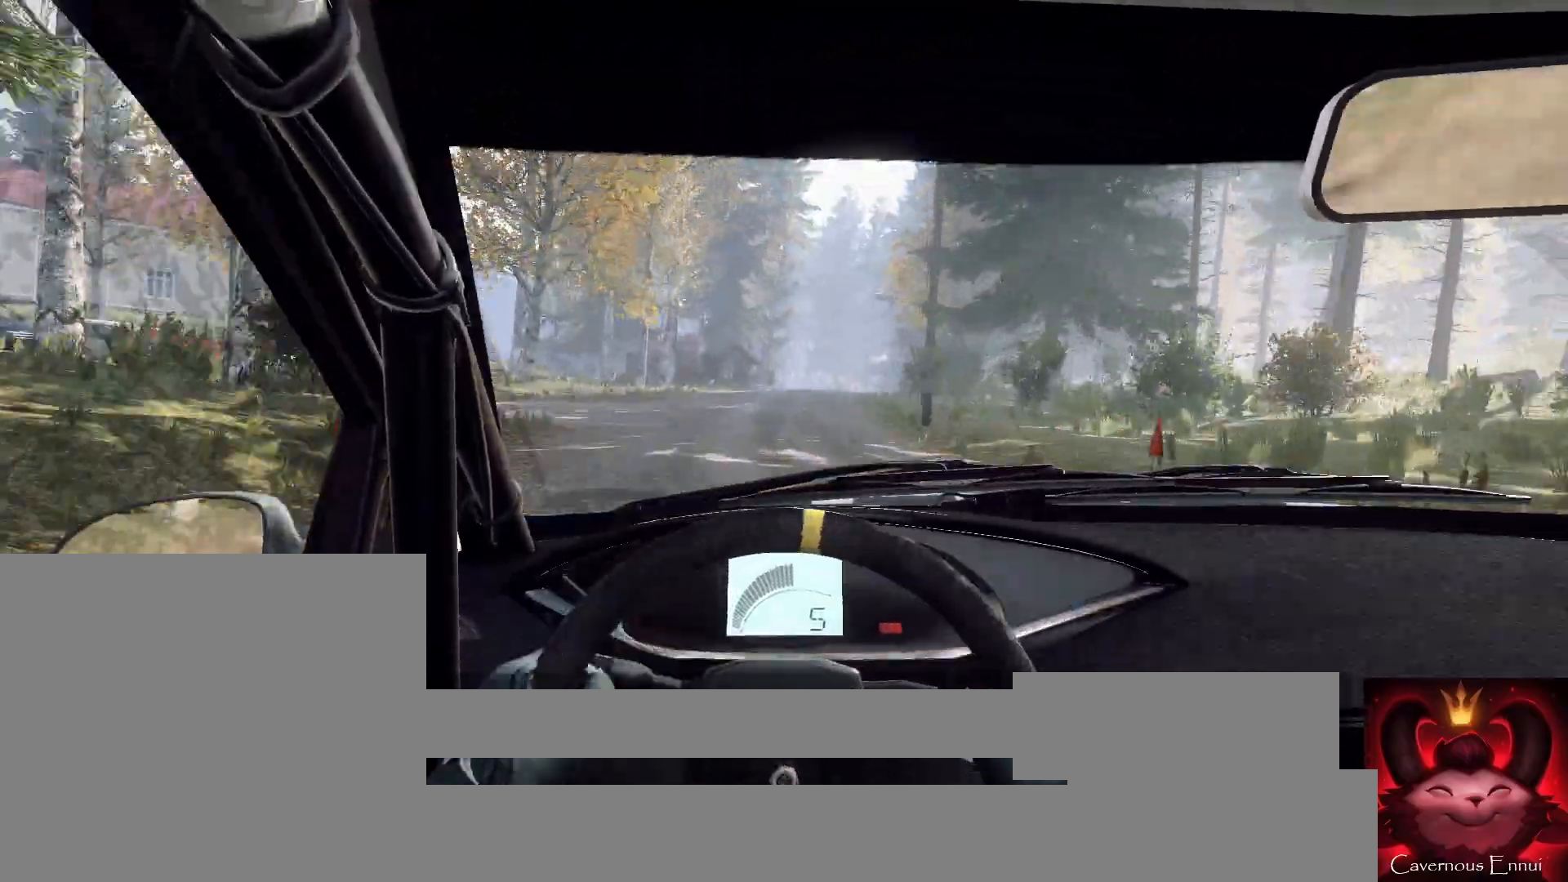
Gameplay with a controller (Xbox layout); each line is a JSON object with the inputs held at the frame after it. "events" lists button and stick changes between this image and that frame as [ms after this image, input, new state], when the widget could be followed in between.
{"buttons": [], "left_stick": "center", "right_stick": "up", "events": [[133, "left_stick", "center"]]}
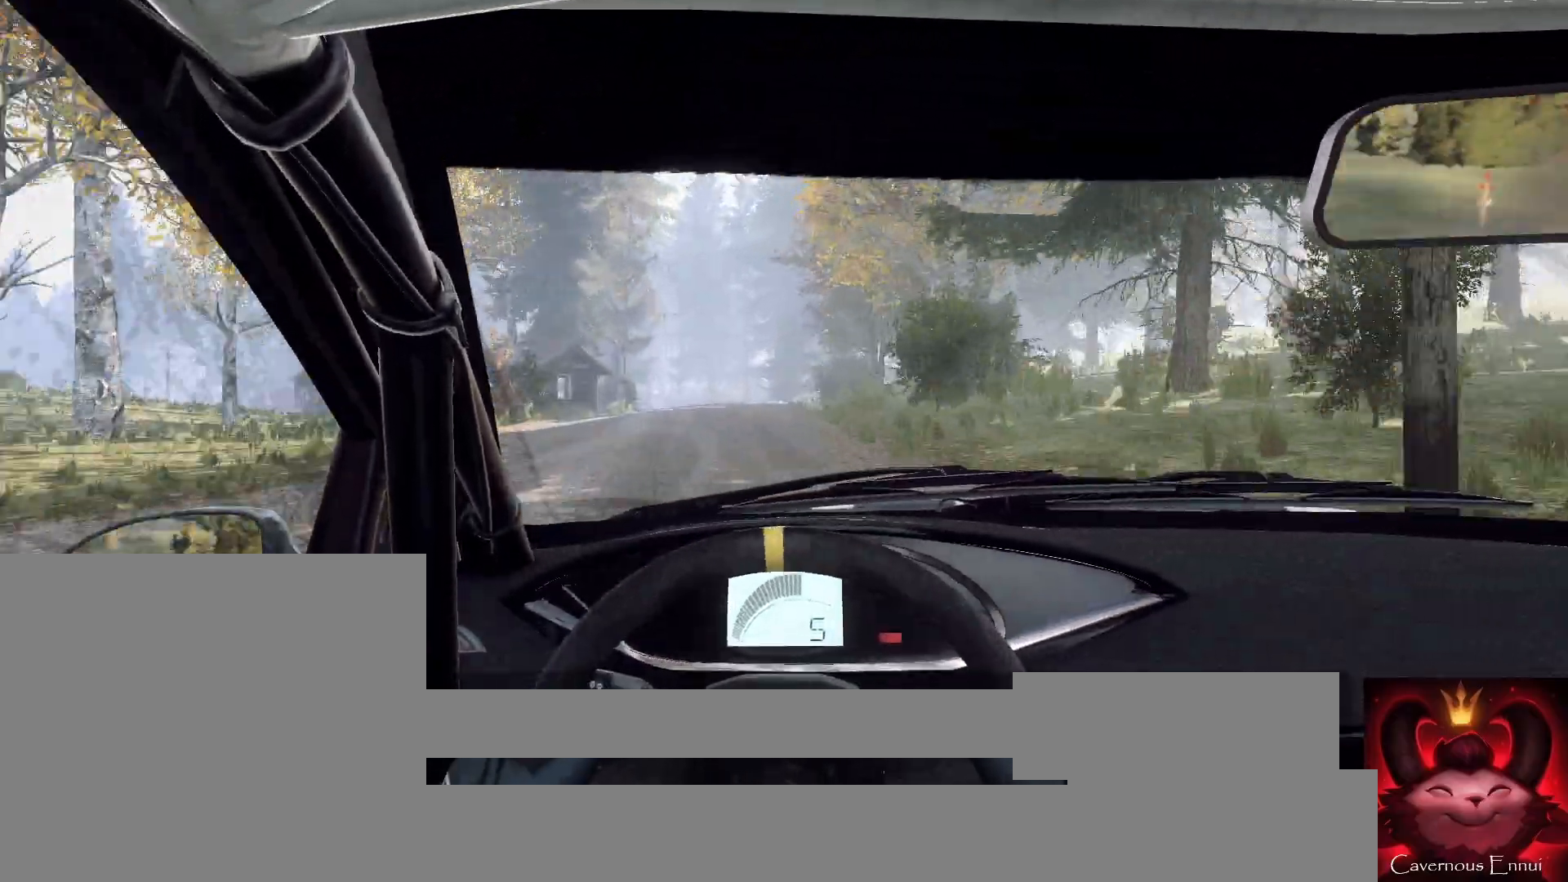
{"buttons": [], "left_stick": "down-left", "right_stick": "up", "events": [[67, "left_stick", "right"], [167, "left_stick", "center"], [267, "left_stick", "down-left"], [267, "right_stick", "center"], [467, "right_stick", "up"]]}
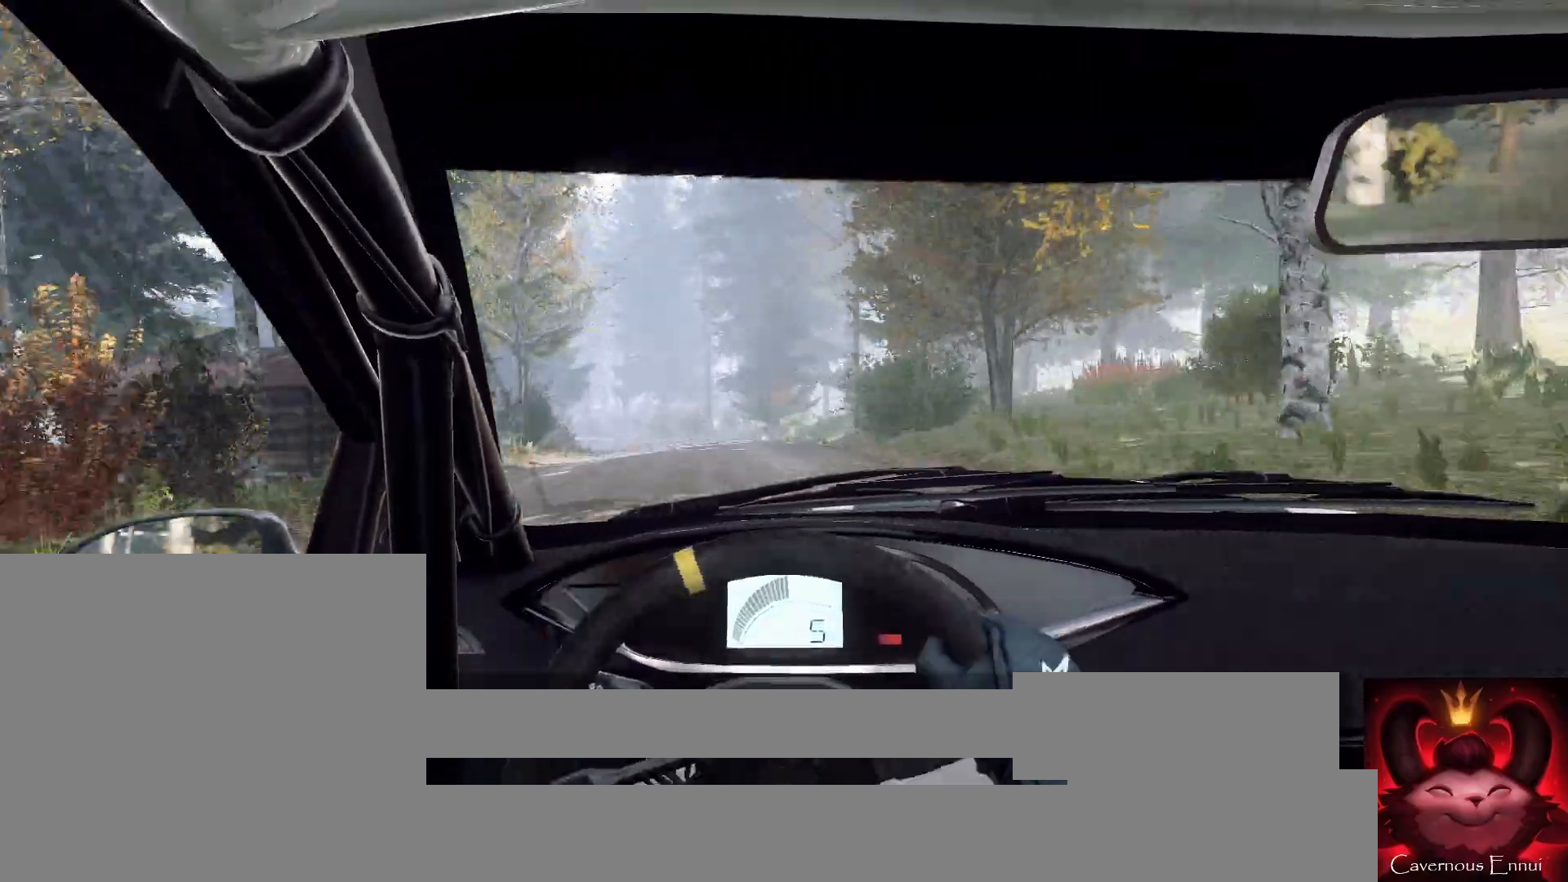
{"buttons": [], "left_stick": "center", "right_stick": "center", "events": [[133, "right_stick", "center"], [233, "left_stick", "center"], [367, "left_stick", "left"], [500, "left_stick", "center"]]}
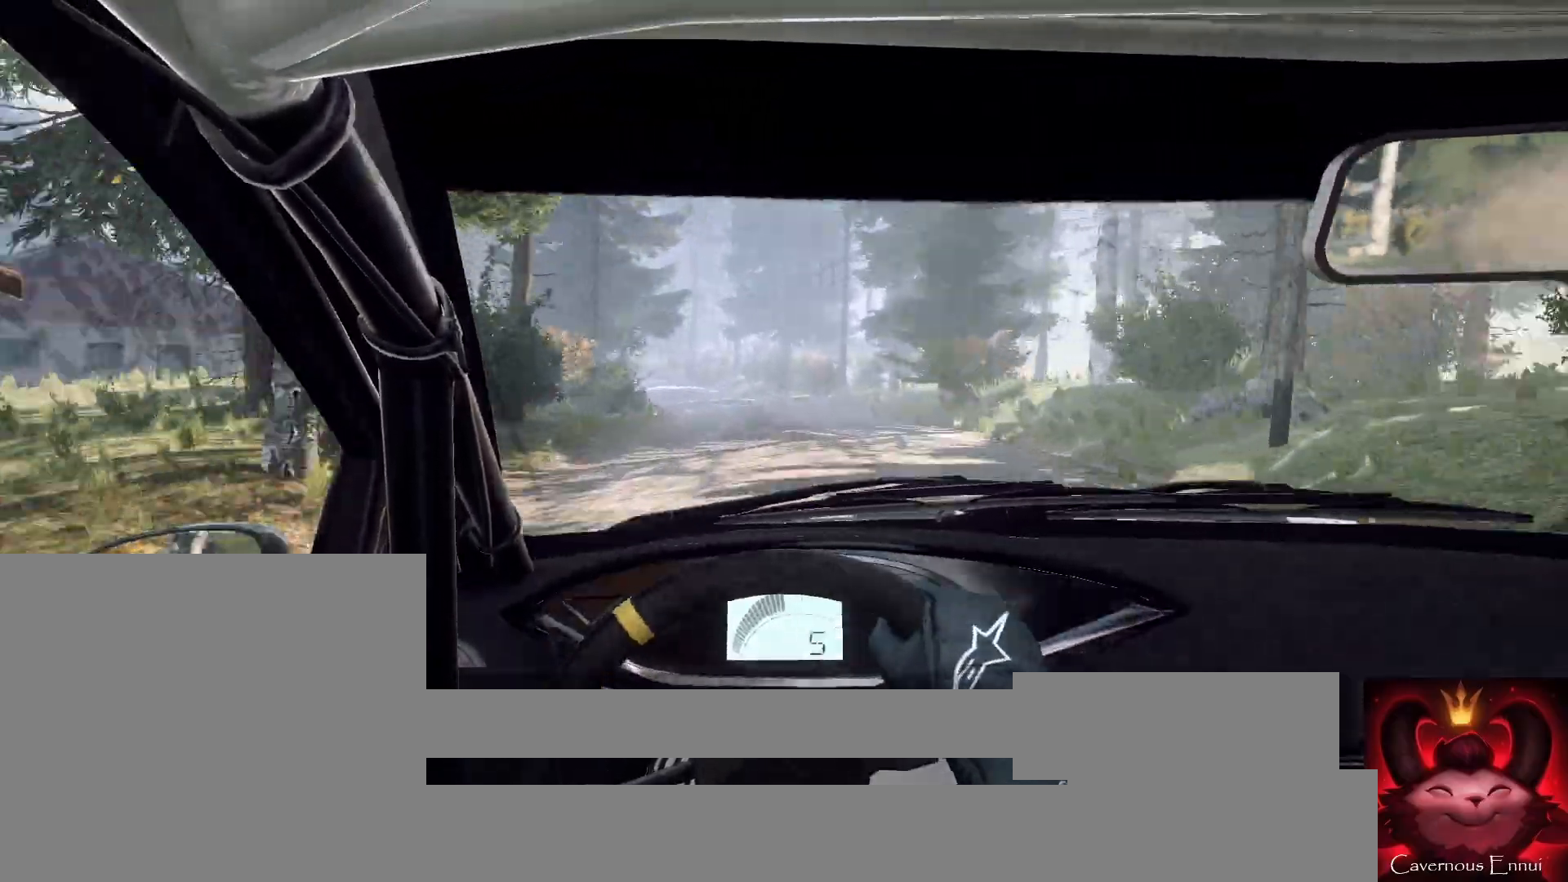
{"buttons": [], "left_stick": "down-left", "right_stick": "center", "events": [[33, "right_stick", "up"], [333, "left_stick", "down-left"], [400, "right_stick", "center"]]}
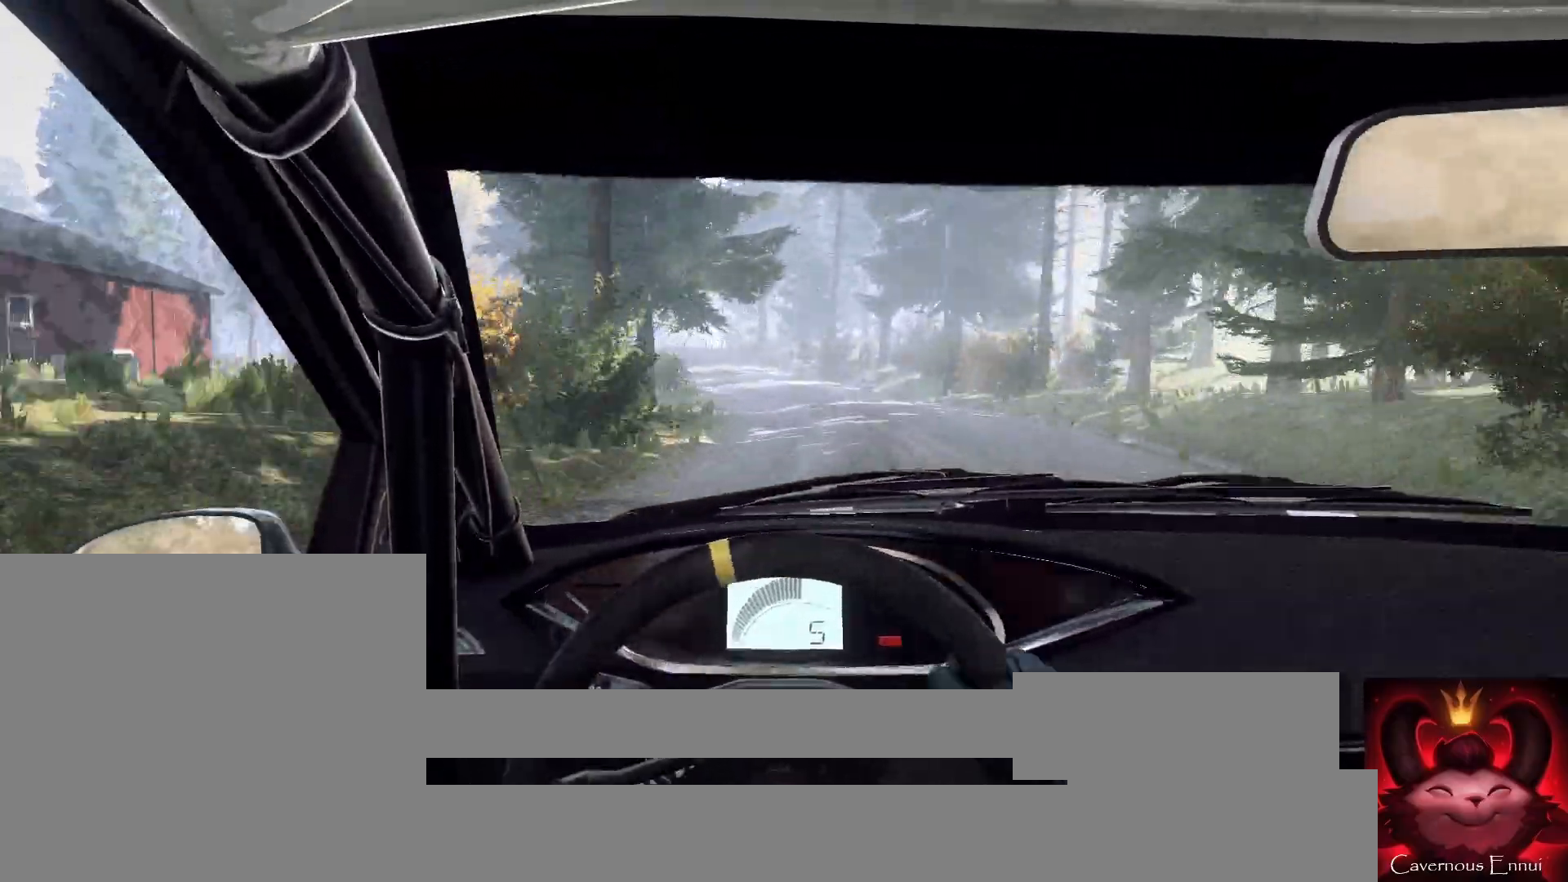
{"buttons": [], "left_stick": "center", "right_stick": "center", "events": [[233, "left_stick", "center"], [400, "left_stick", "left"], [500, "left_stick", "center"]]}
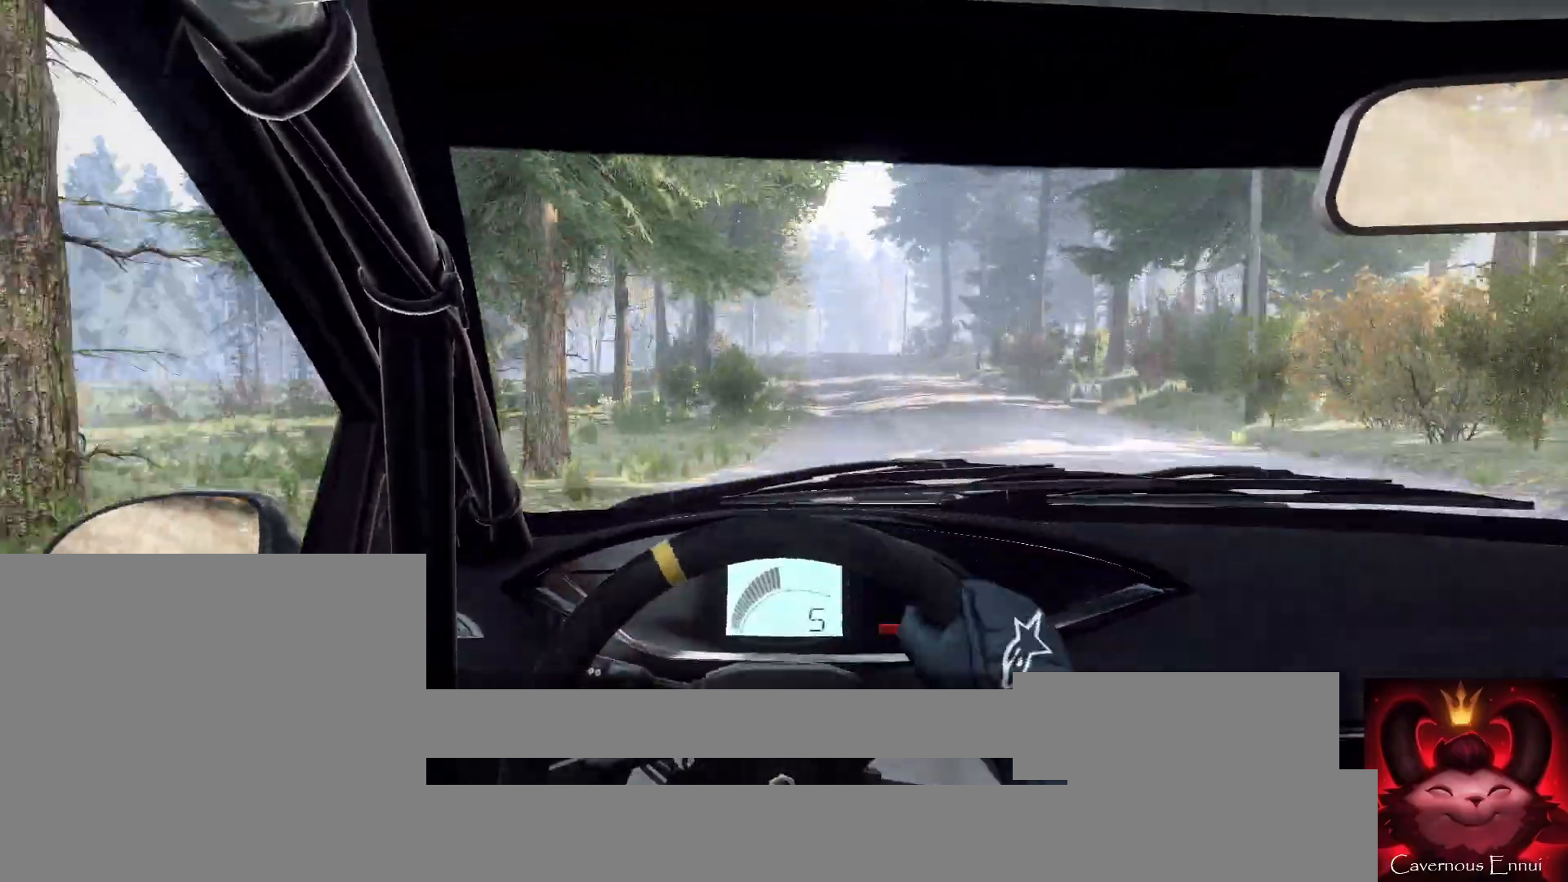
{"buttons": [], "left_stick": "center", "right_stick": "up", "events": [[100, "right_stick", "up"], [167, "left_stick", "right"], [467, "left_stick", "center"]]}
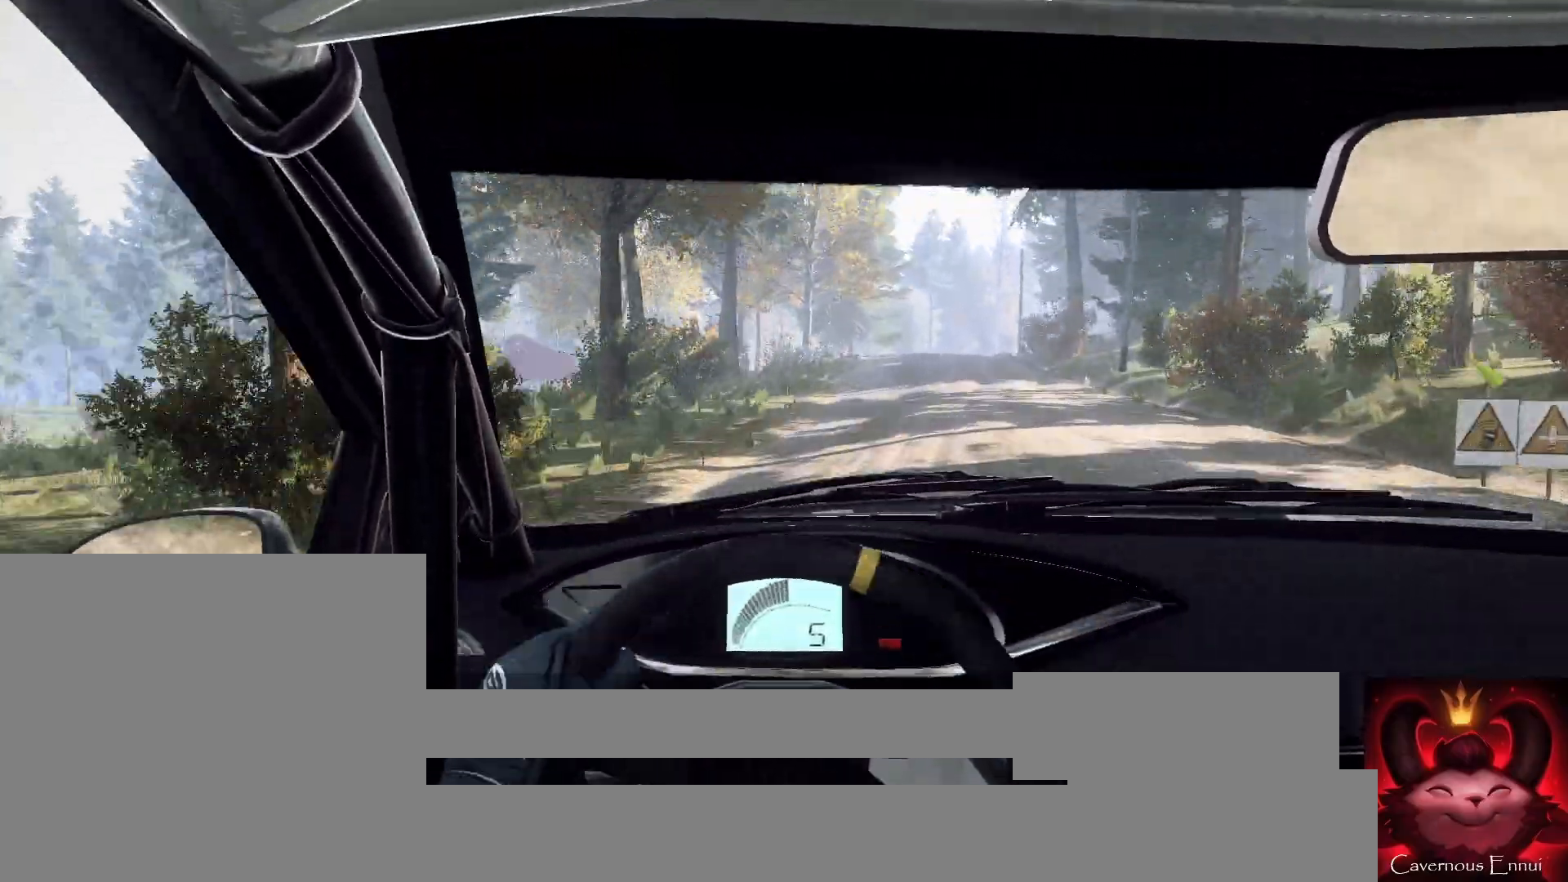
{"buttons": [], "left_stick": "center", "right_stick": "up", "events": [[67, "left_stick", "right"], [233, "left_stick", "center"]]}
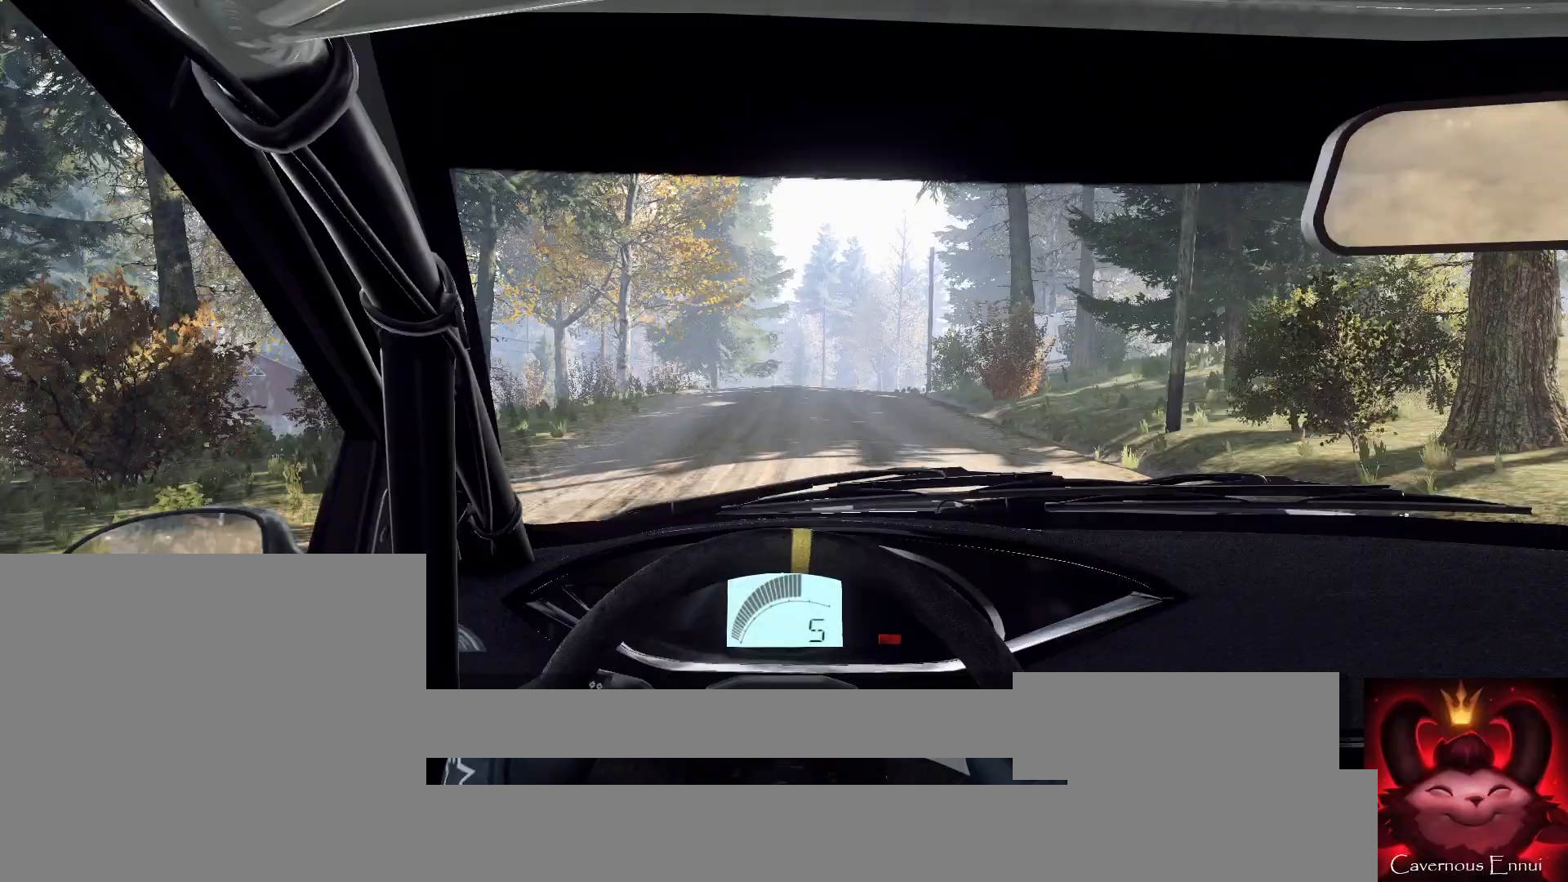
{"buttons": [], "left_stick": "center", "right_stick": "center", "events": [[233, "left_stick", "right"], [333, "right_stick", "center"], [500, "left_stick", "center"]]}
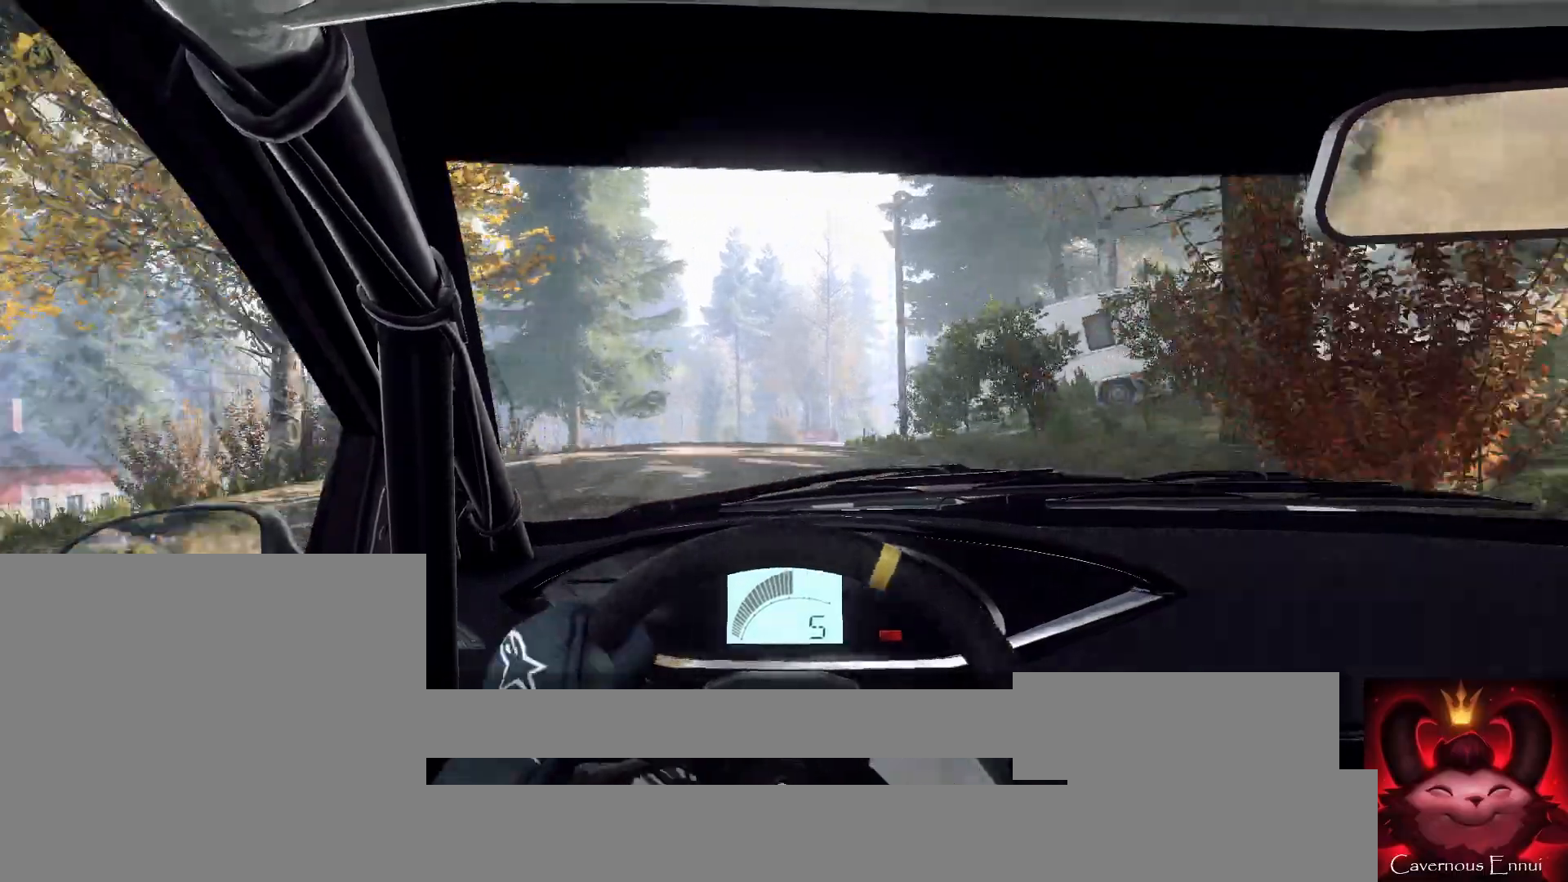
{"buttons": [], "left_stick": "right", "right_stick": "center", "events": [[67, "right_stick", "up"], [100, "left_stick", "right"], [167, "right_stick", "center"], [400, "left_stick", "center"], [467, "left_stick", "right"]]}
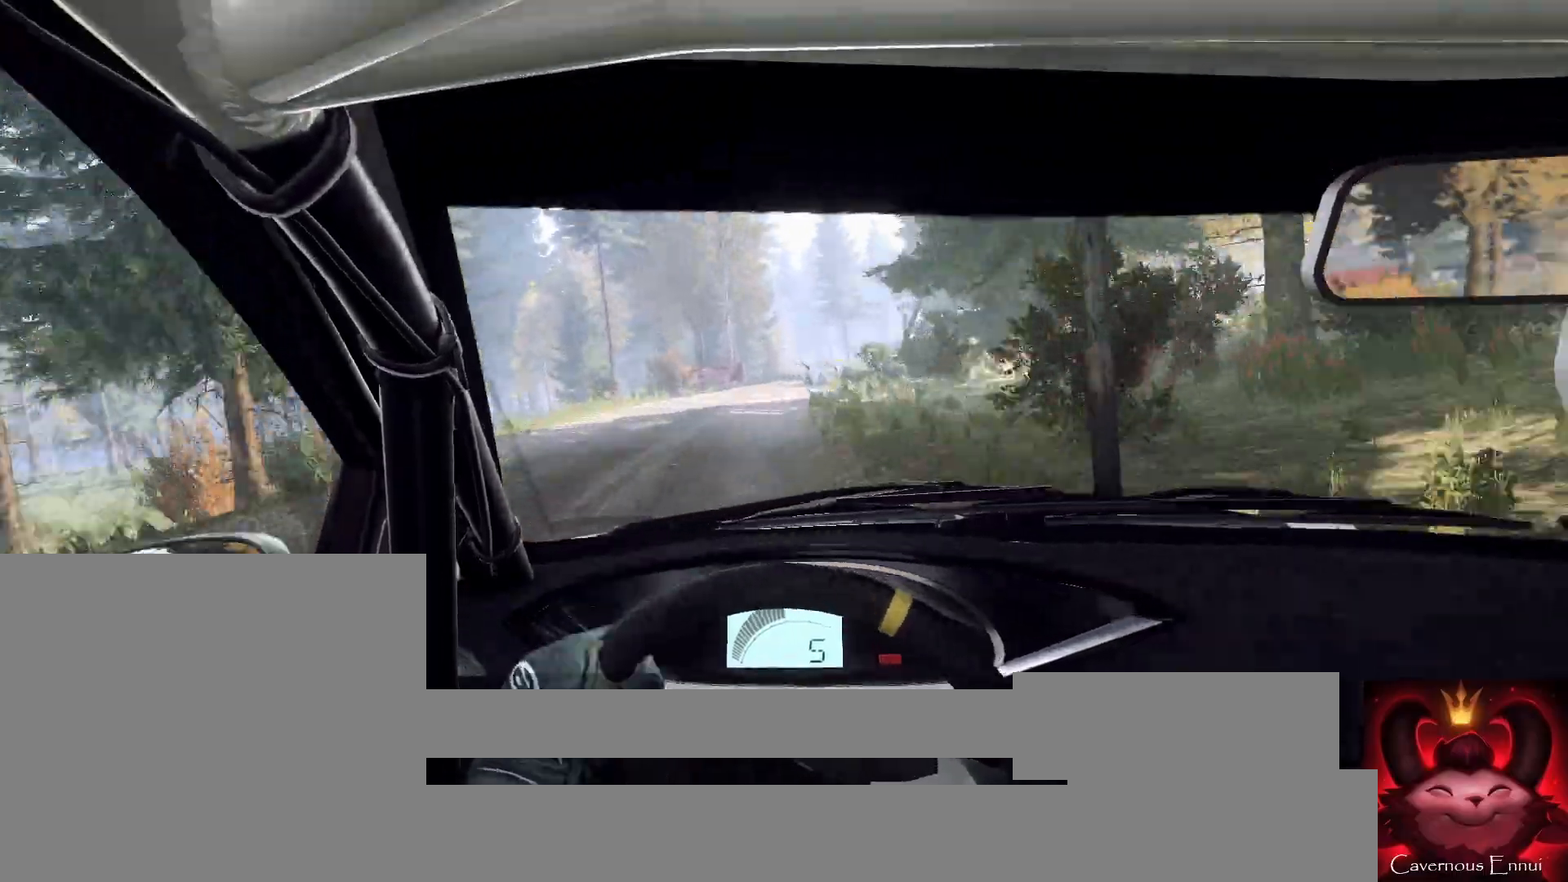
{"buttons": [], "left_stick": "center", "right_stick": "center", "events": [[133, "left_stick", "center"], [233, "left_stick", "right"], [233, "right_stick", "up"], [333, "left_stick", "center"], [333, "right_stick", "center"]]}
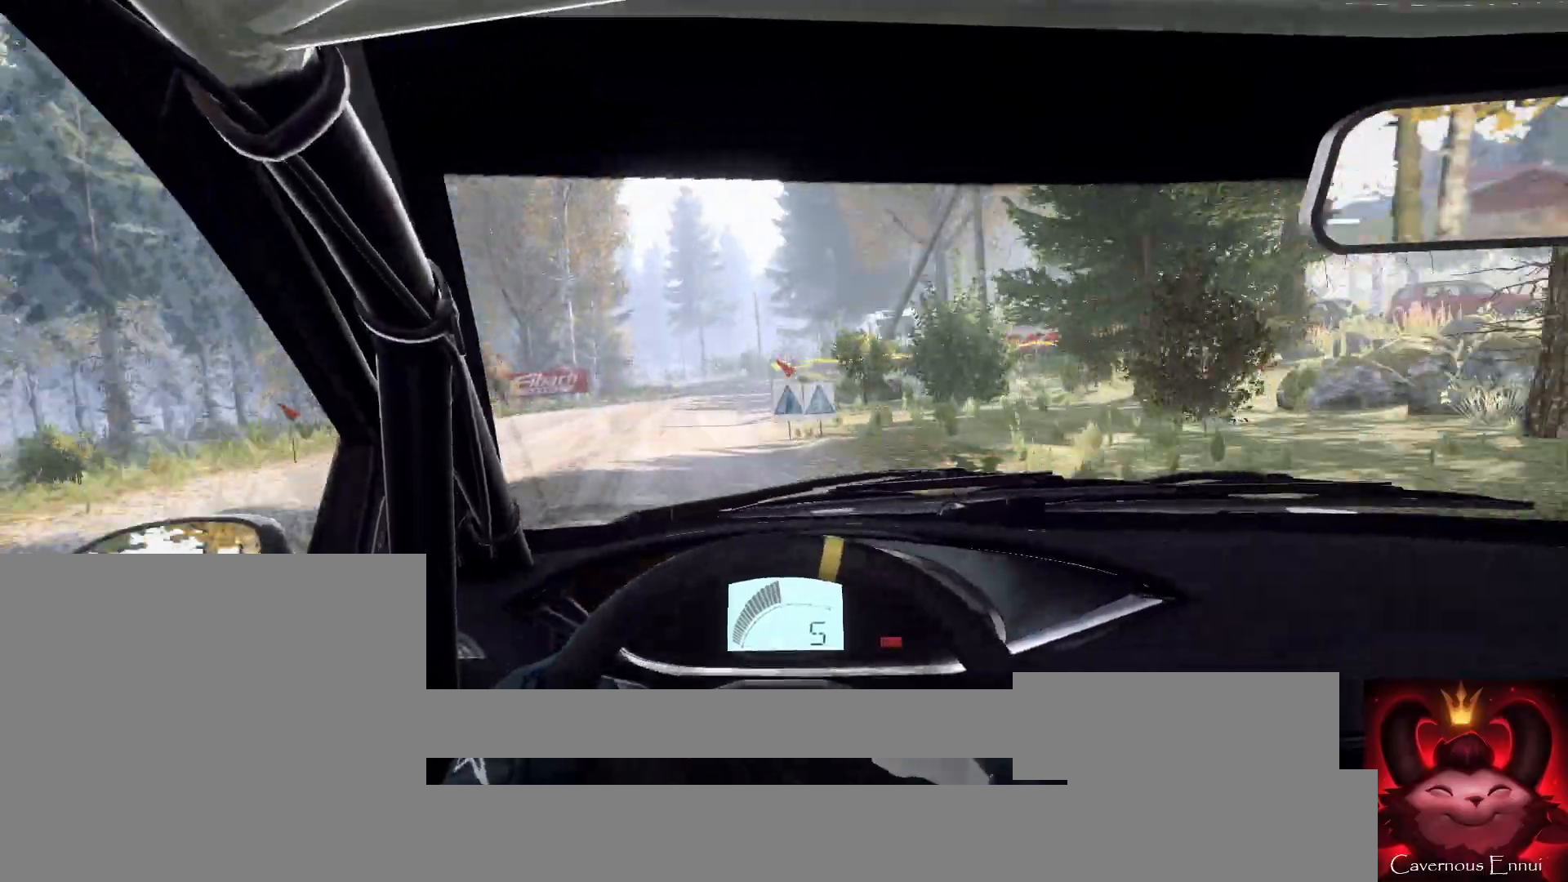
{"buttons": [], "left_stick": "left", "right_stick": "up", "events": [[33, "left_stick", "right"], [67, "right_stick", "up"], [133, "left_stick", "center"], [467, "left_stick", "left"]]}
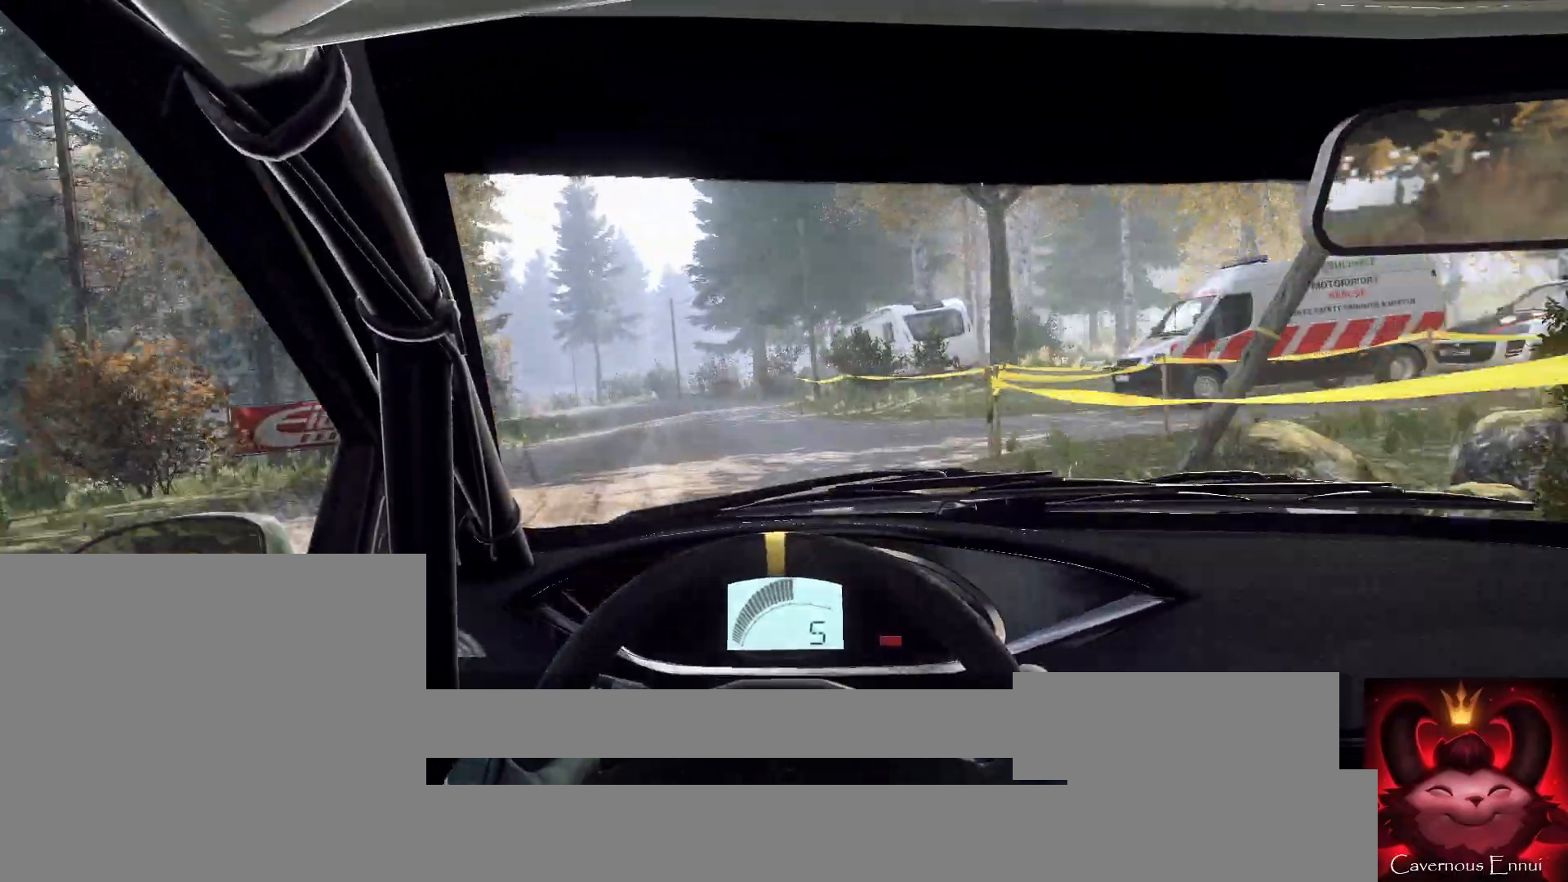
{"buttons": [], "left_stick": "center", "right_stick": "center", "events": [[400, "right_stick", "center"], [500, "left_stick", "center"]]}
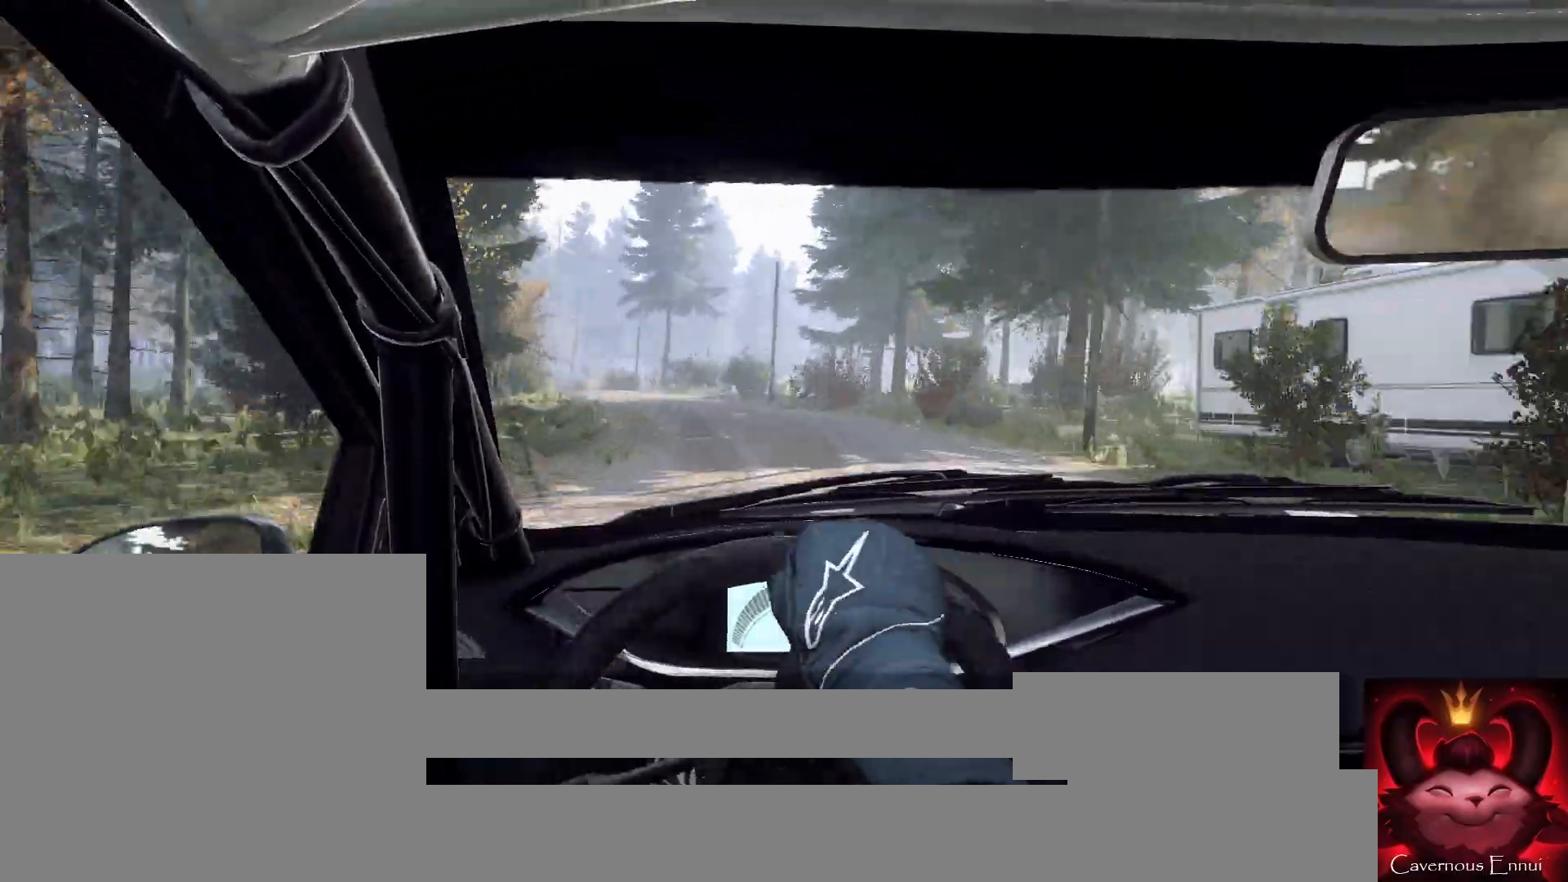
{"buttons": [], "left_stick": "center", "right_stick": "center", "events": [[133, "left_stick", "left"], [167, "right_stick", "up"], [200, "left_stick", "center"], [300, "right_stick", "center"], [367, "left_stick", "right"], [500, "left_stick", "center"]]}
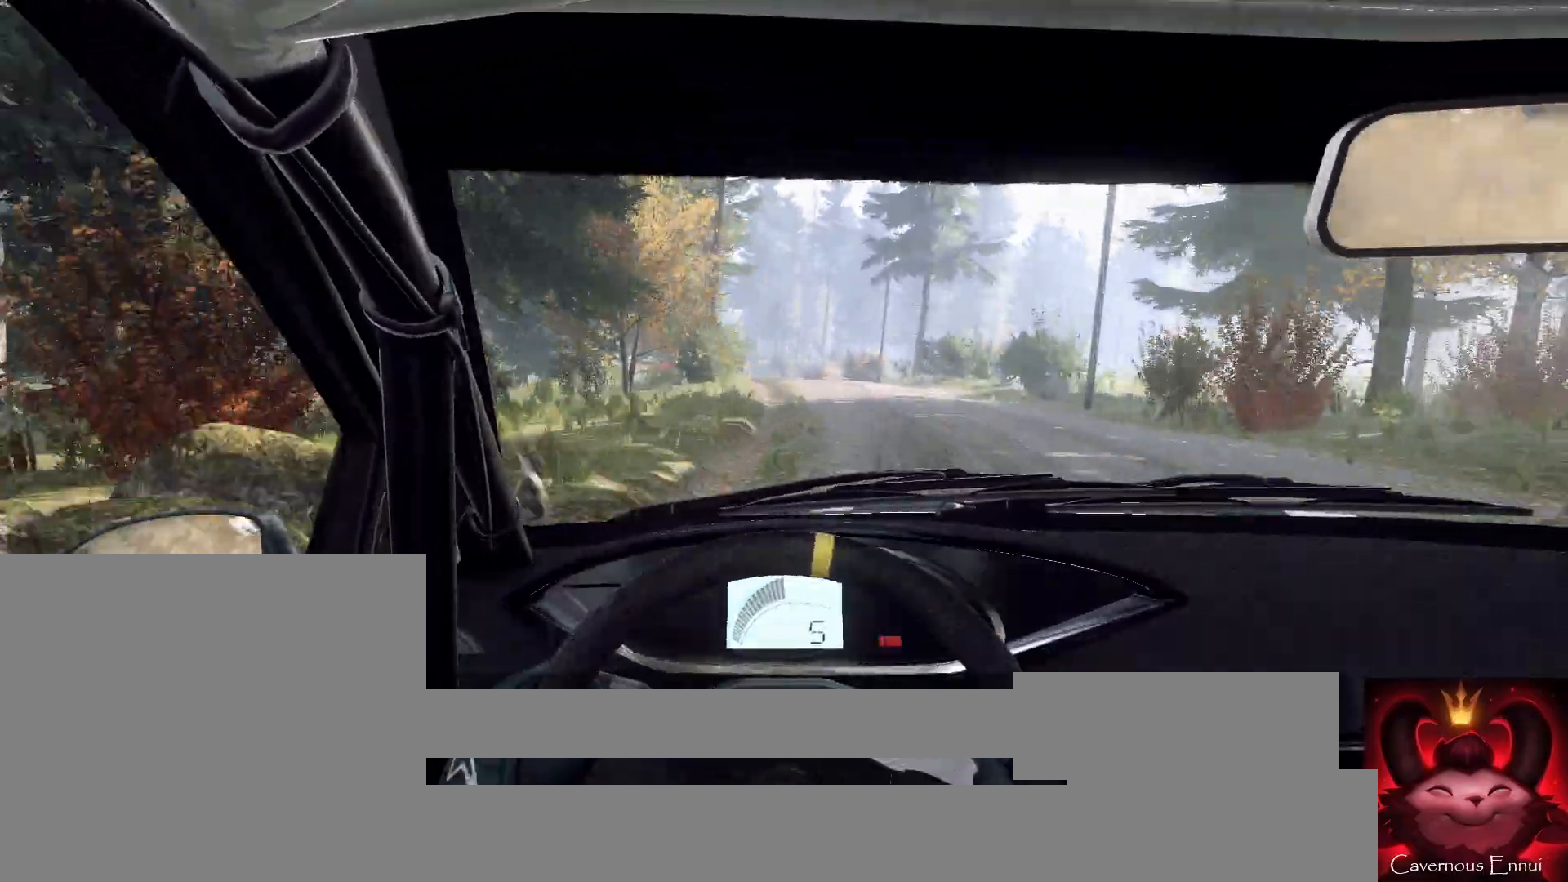
{"buttons": [], "left_stick": "left", "right_stick": "center", "events": [[33, "right_stick", "up"], [200, "left_stick", "down-left"], [267, "right_stick", "center"], [333, "left_stick", "center"], [433, "left_stick", "left"]]}
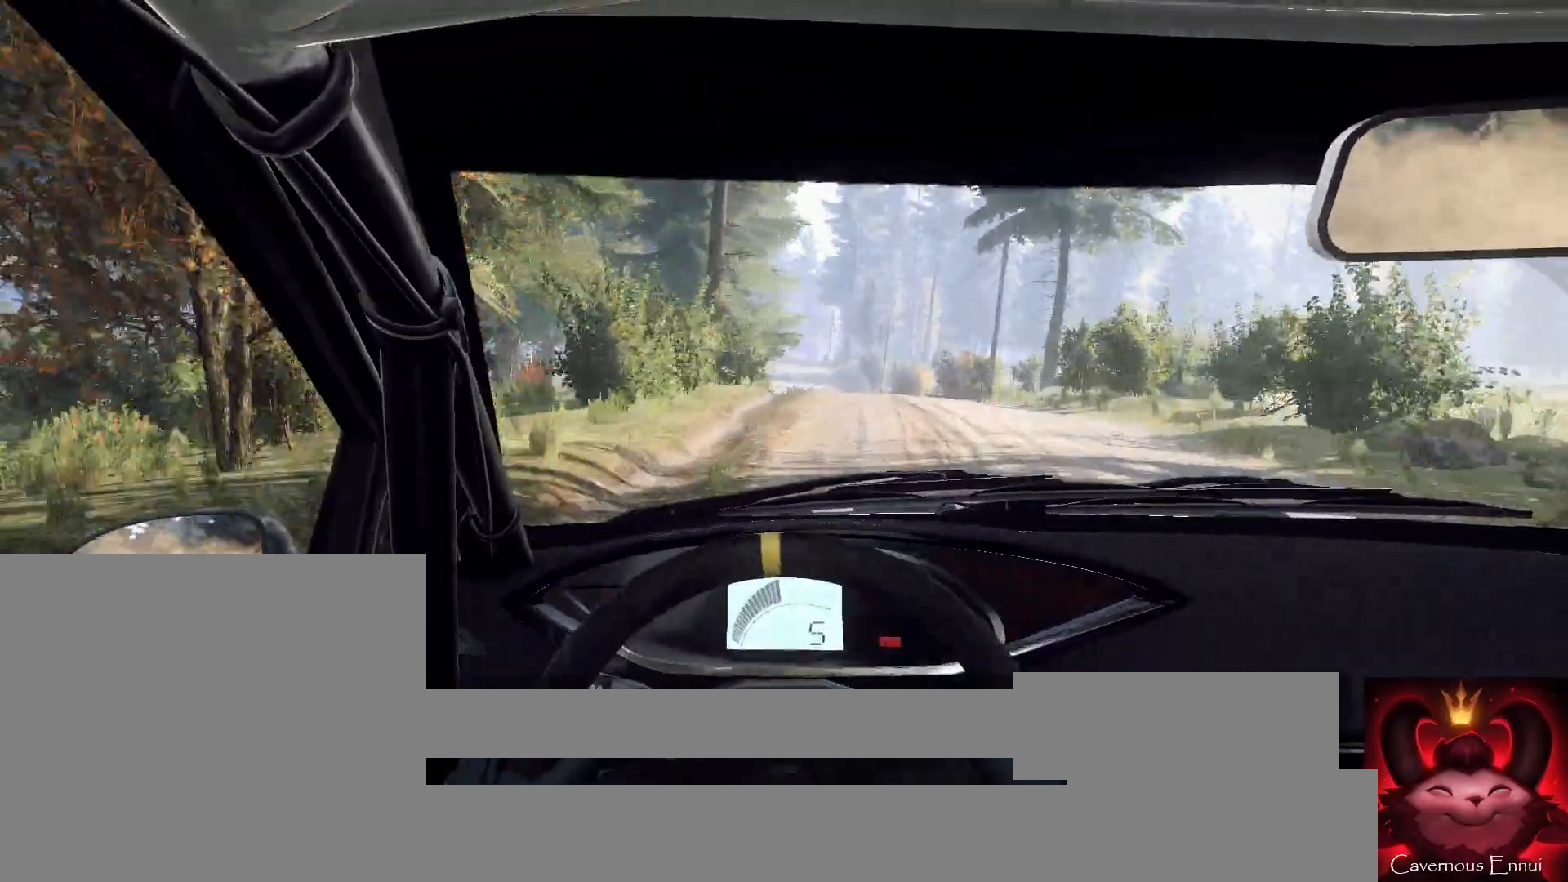
{"buttons": [], "left_stick": "center", "right_stick": "up", "events": [[100, "left_stick", "center"], [100, "right_stick", "up"]]}
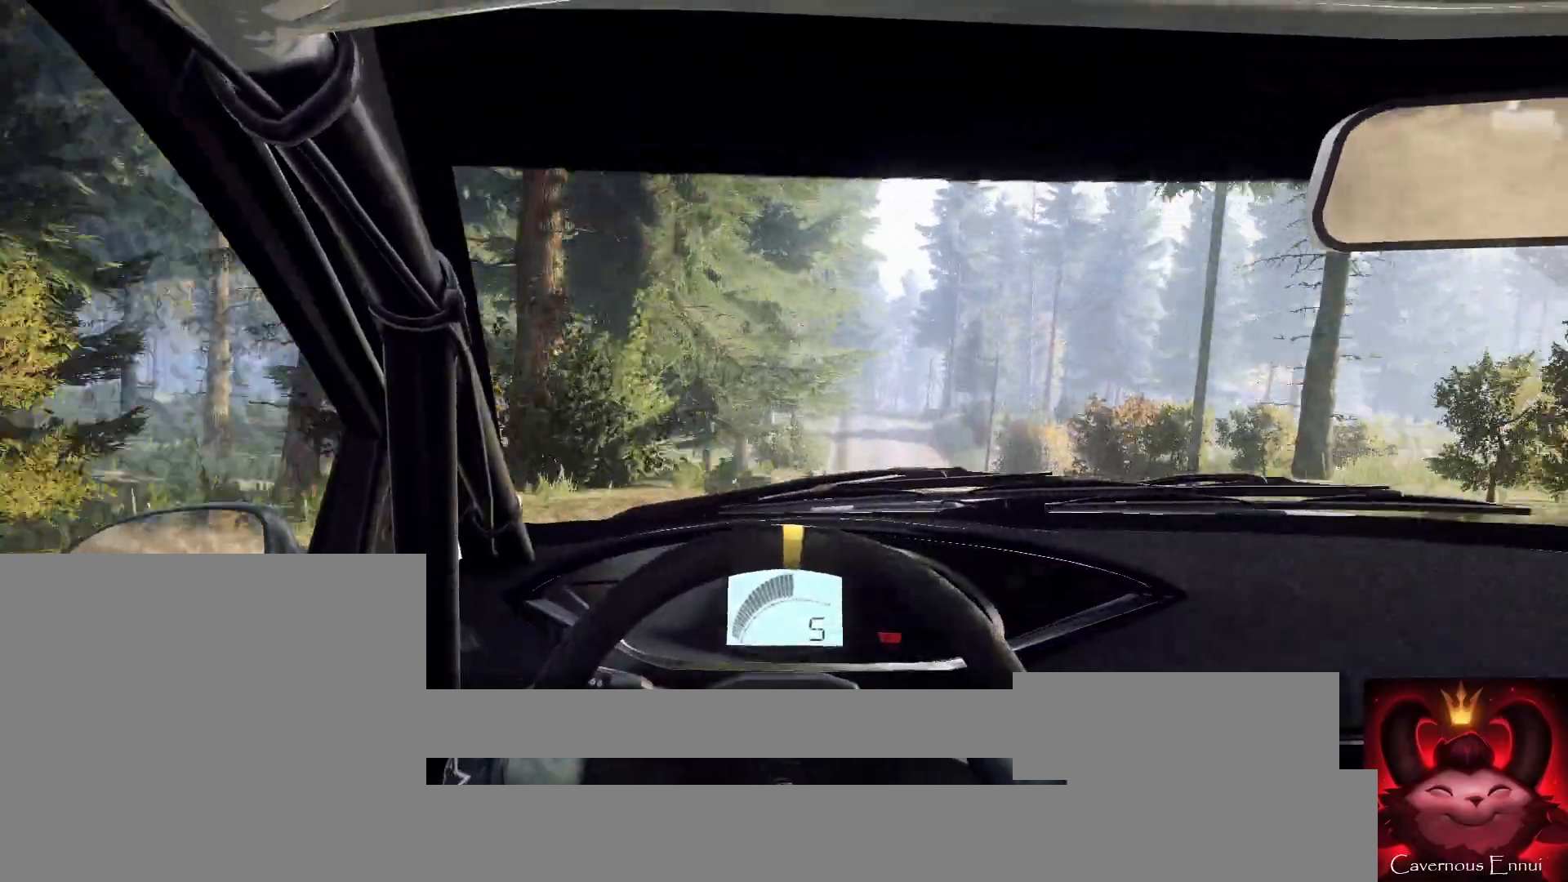
{"buttons": [], "left_stick": "left", "right_stick": "center", "events": [[267, "left_stick", "left"], [267, "right_stick", "center"]]}
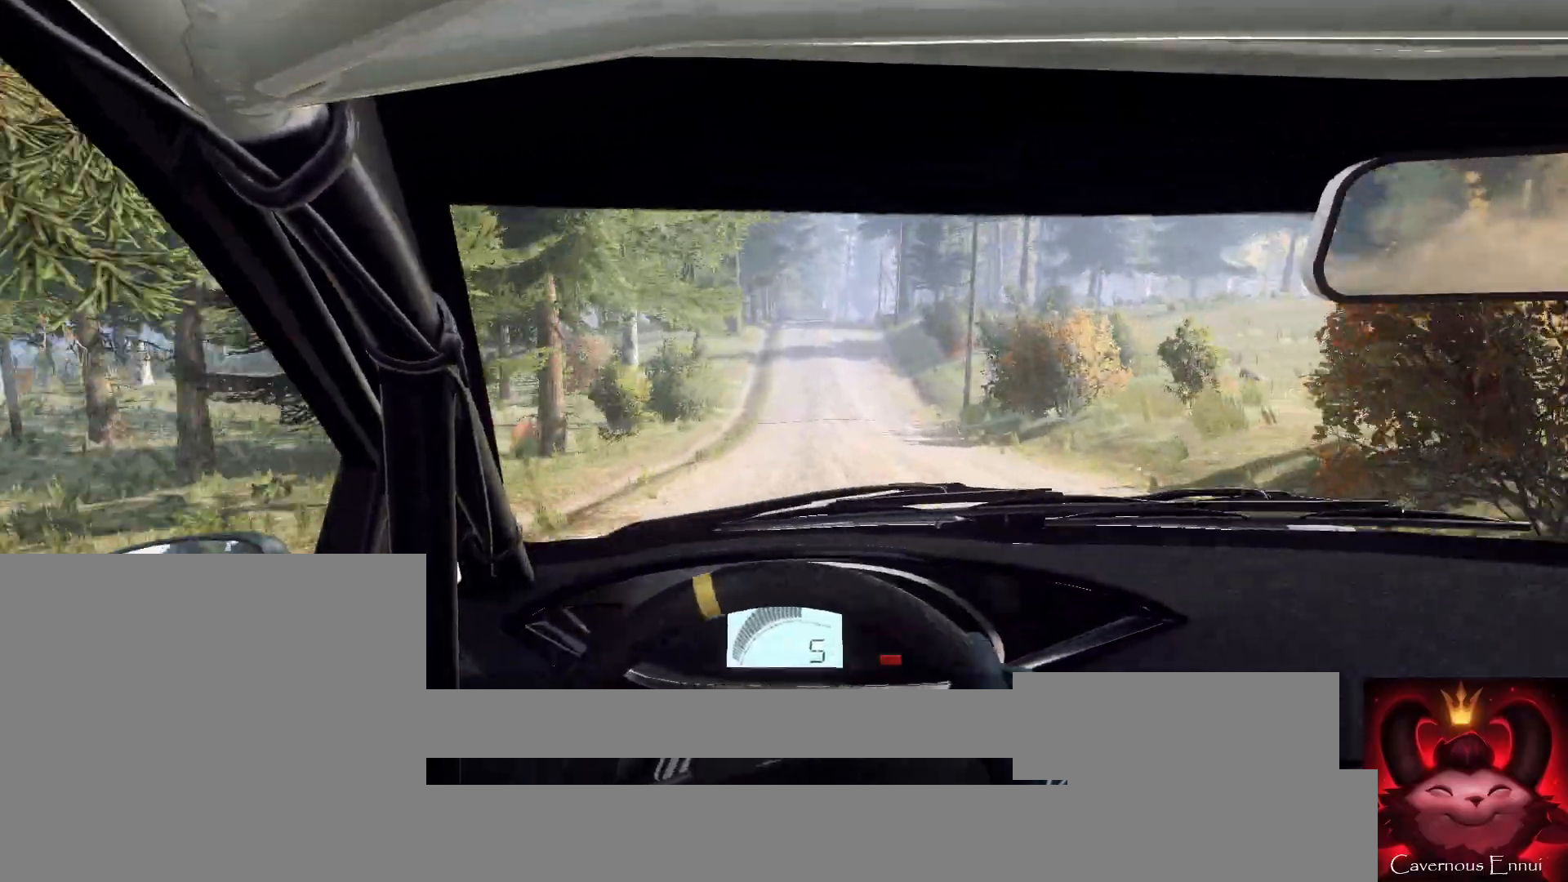
{"buttons": [], "left_stick": "center", "right_stick": "up", "events": [[33, "left_stick", "center"], [33, "right_stick", "up"], [133, "left_stick", "left"], [133, "right_stick", "center"], [300, "left_stick", "center"], [433, "right_stick", "up"]]}
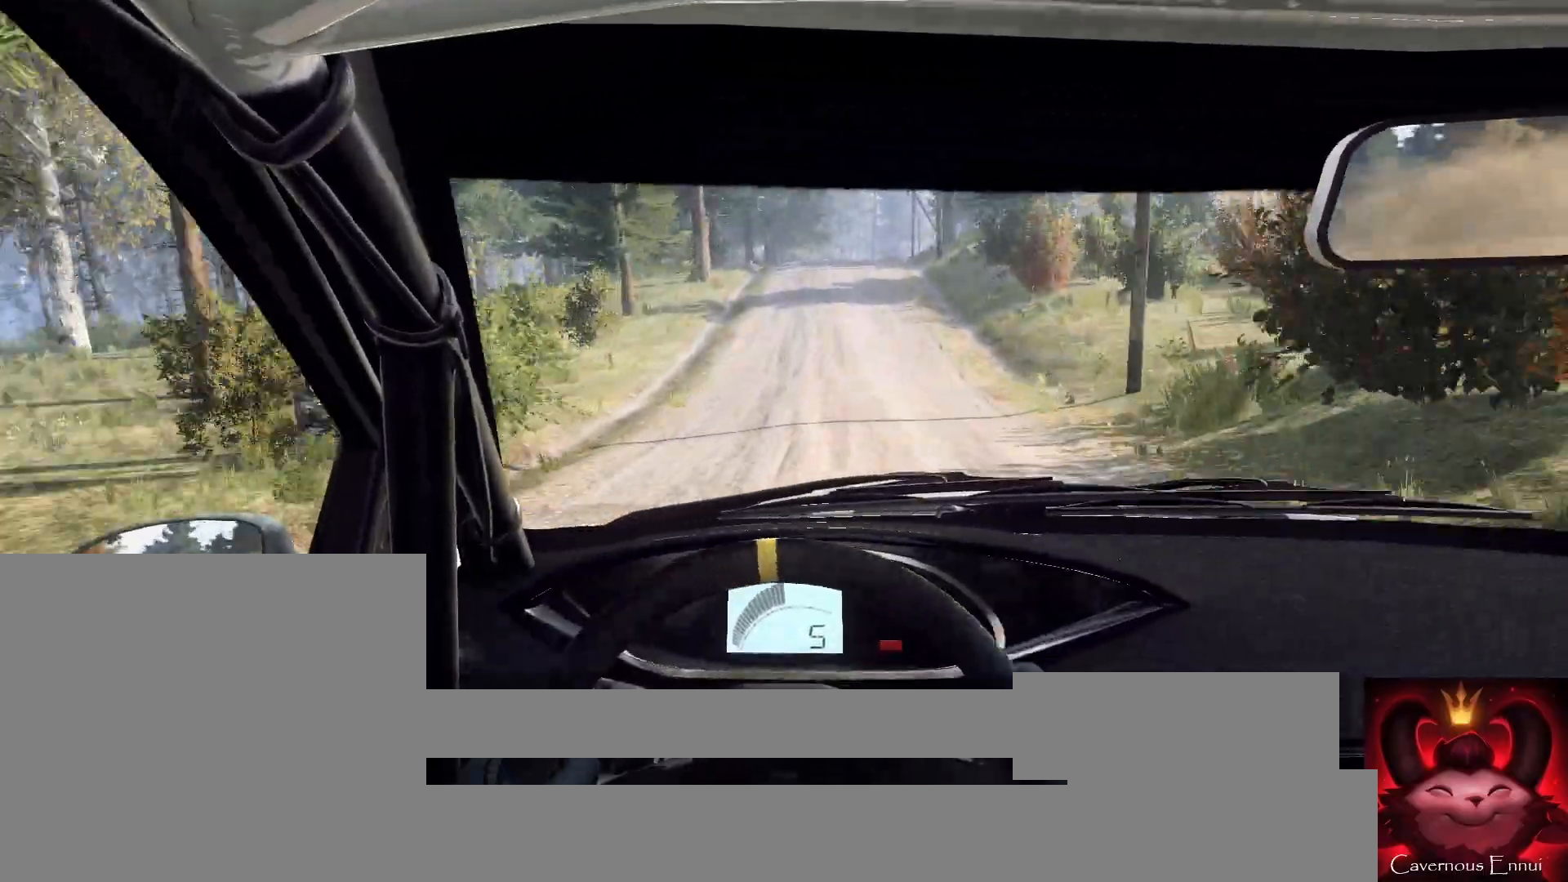
{"buttons": [], "left_stick": "right", "right_stick": "up", "events": [[67, "left_stick", "right"], [133, "right_stick", "center"], [333, "left_stick", "center"], [367, "right_stick", "up"], [500, "left_stick", "right"]]}
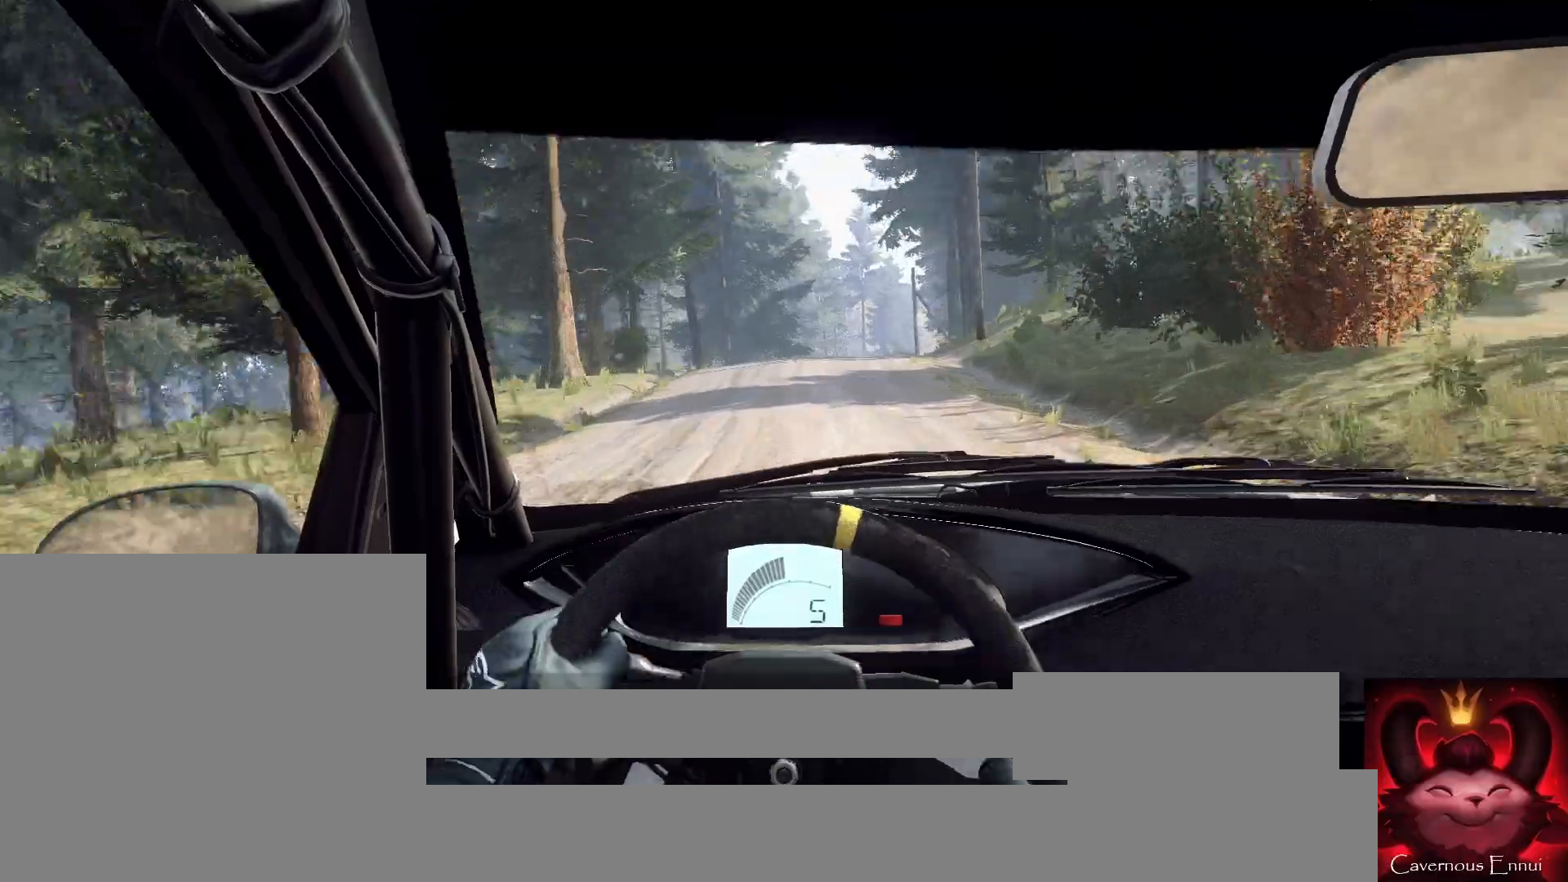
{"buttons": [], "left_stick": "center", "right_stick": "up", "events": [[33, "right_stick", "center"], [167, "left_stick", "center"], [300, "left_stick", "right"], [400, "right_stick", "up"], [467, "left_stick", "center"]]}
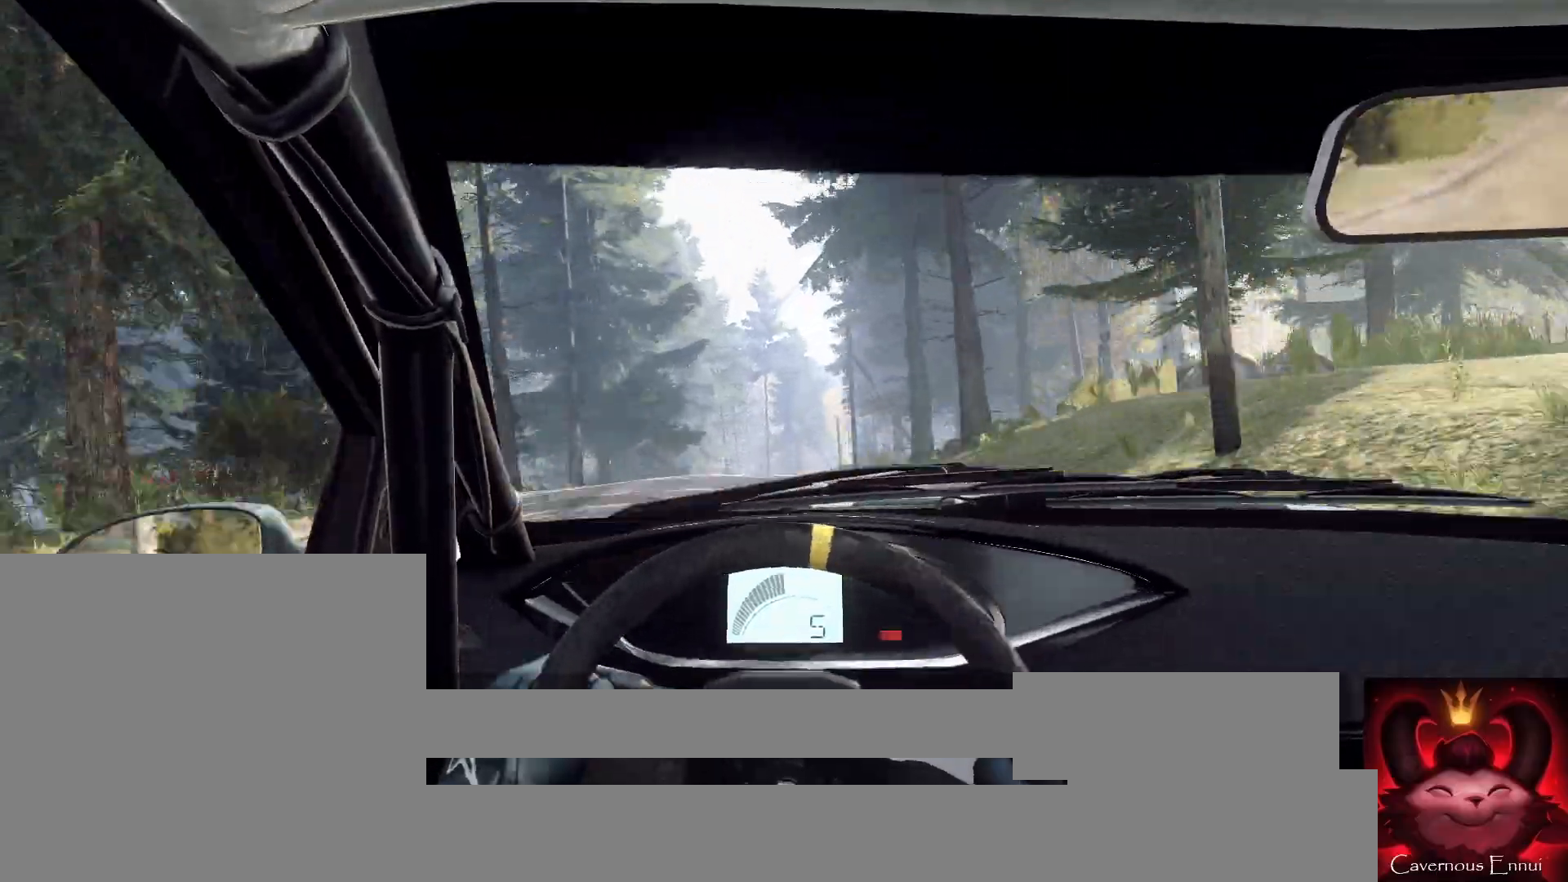
{"buttons": [], "left_stick": "center", "right_stick": "center", "events": [[267, "left_stick", "right"], [367, "left_stick", "center"], [367, "right_stick", "center"]]}
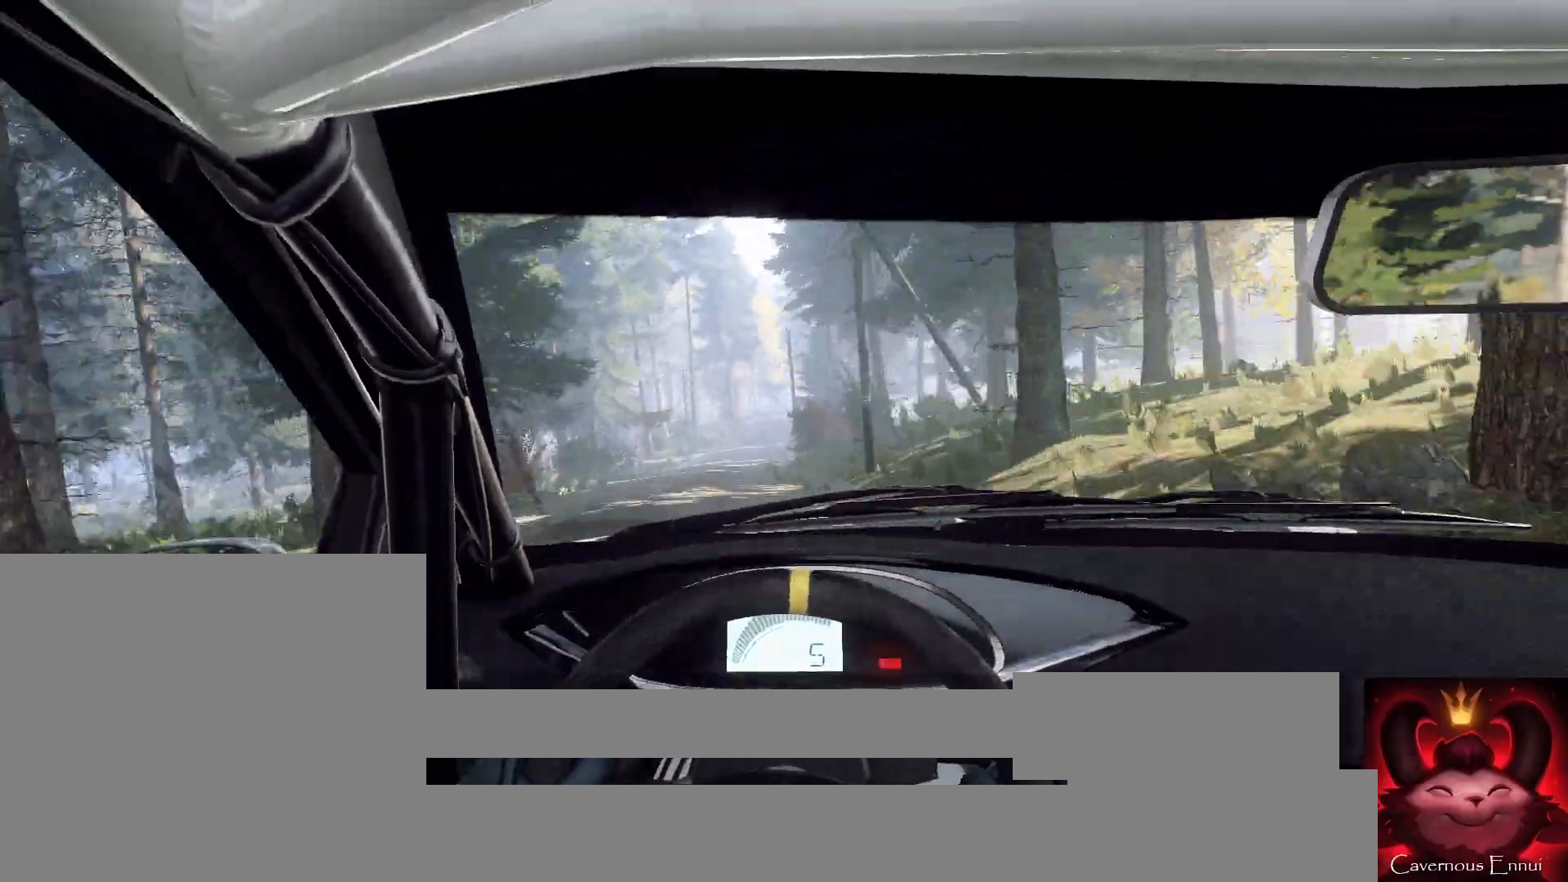
{"buttons": [], "left_stick": "center", "right_stick": "up", "events": [[167, "left_stick", "left"], [433, "right_stick", "up"], [467, "left_stick", "center"]]}
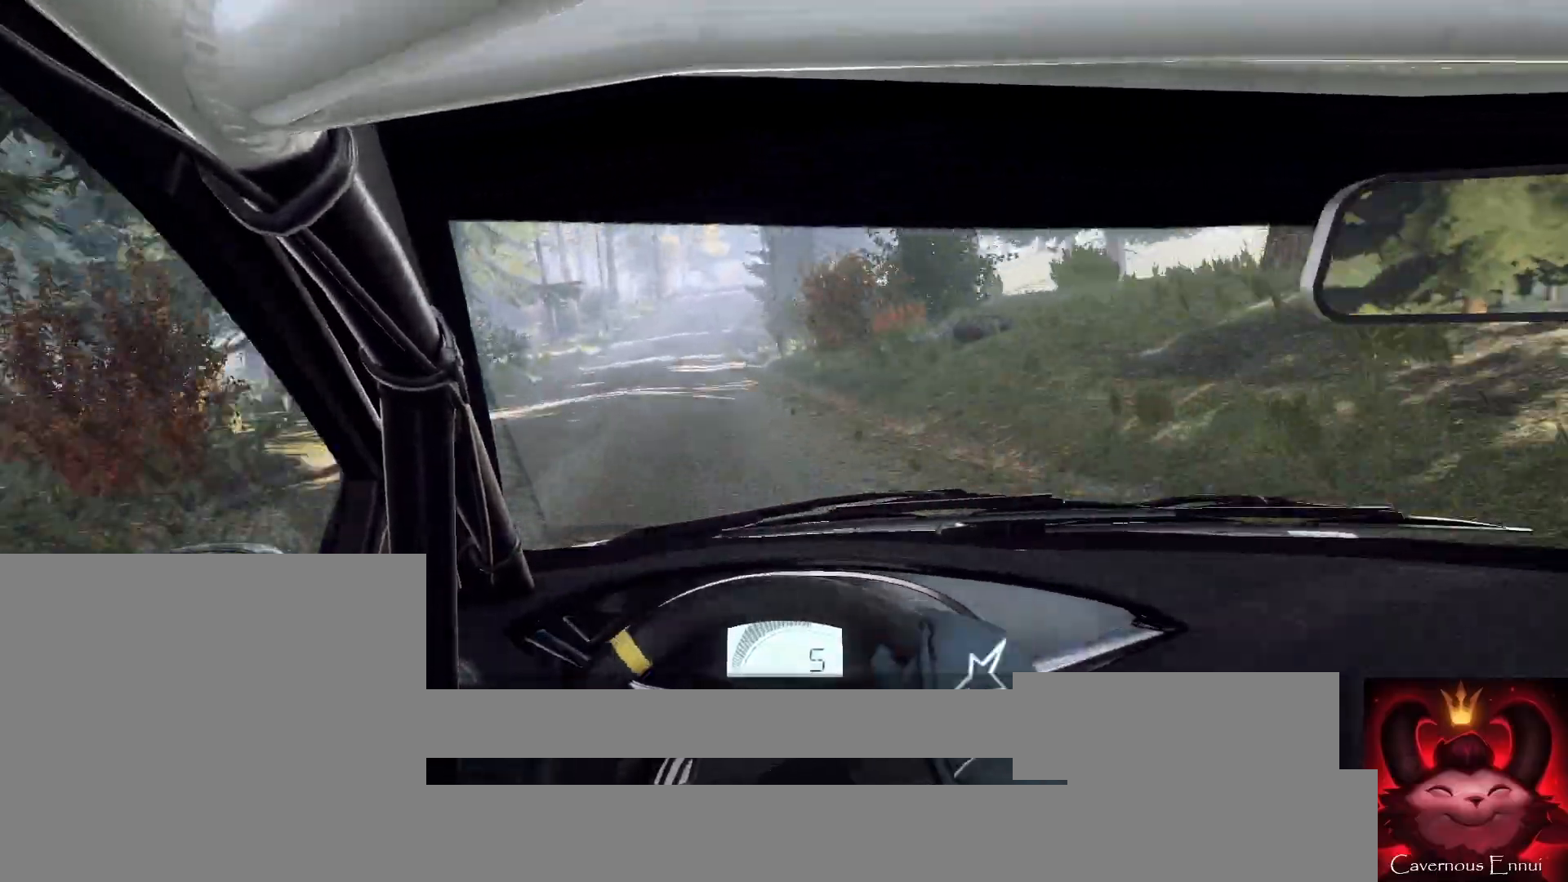
{"buttons": [], "left_stick": "center", "right_stick": "up", "events": [[67, "left_stick", "down-left"], [233, "left_stick", "center"], [367, "left_stick", "down-left"], [500, "left_stick", "center"]]}
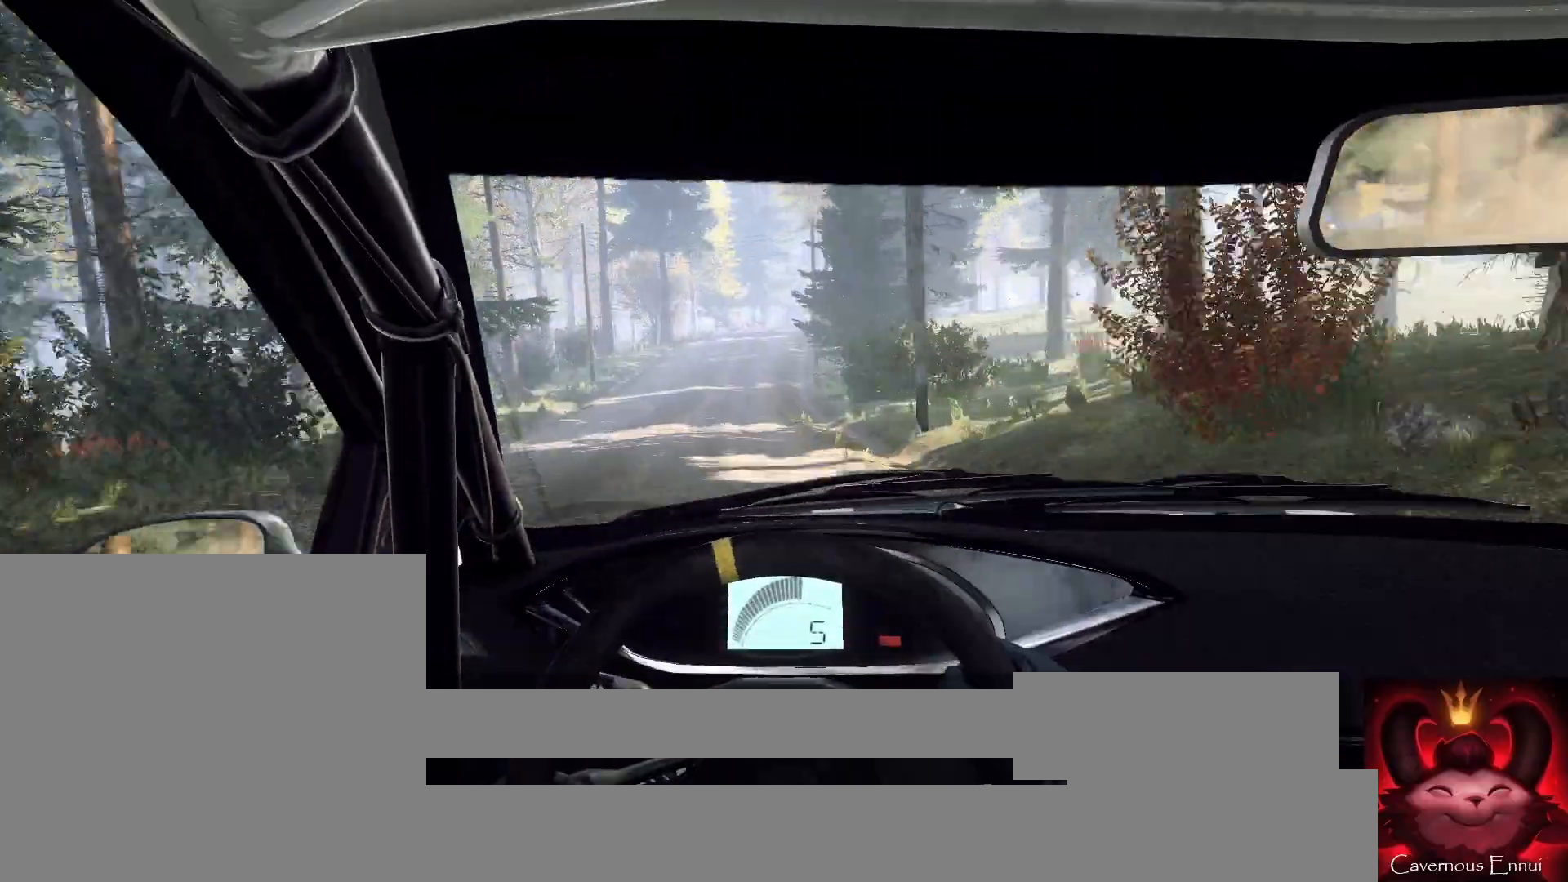
{"buttons": [], "left_stick": "center", "right_stick": "up", "events": [[200, "left_stick", "right"], [433, "left_stick", "center"]]}
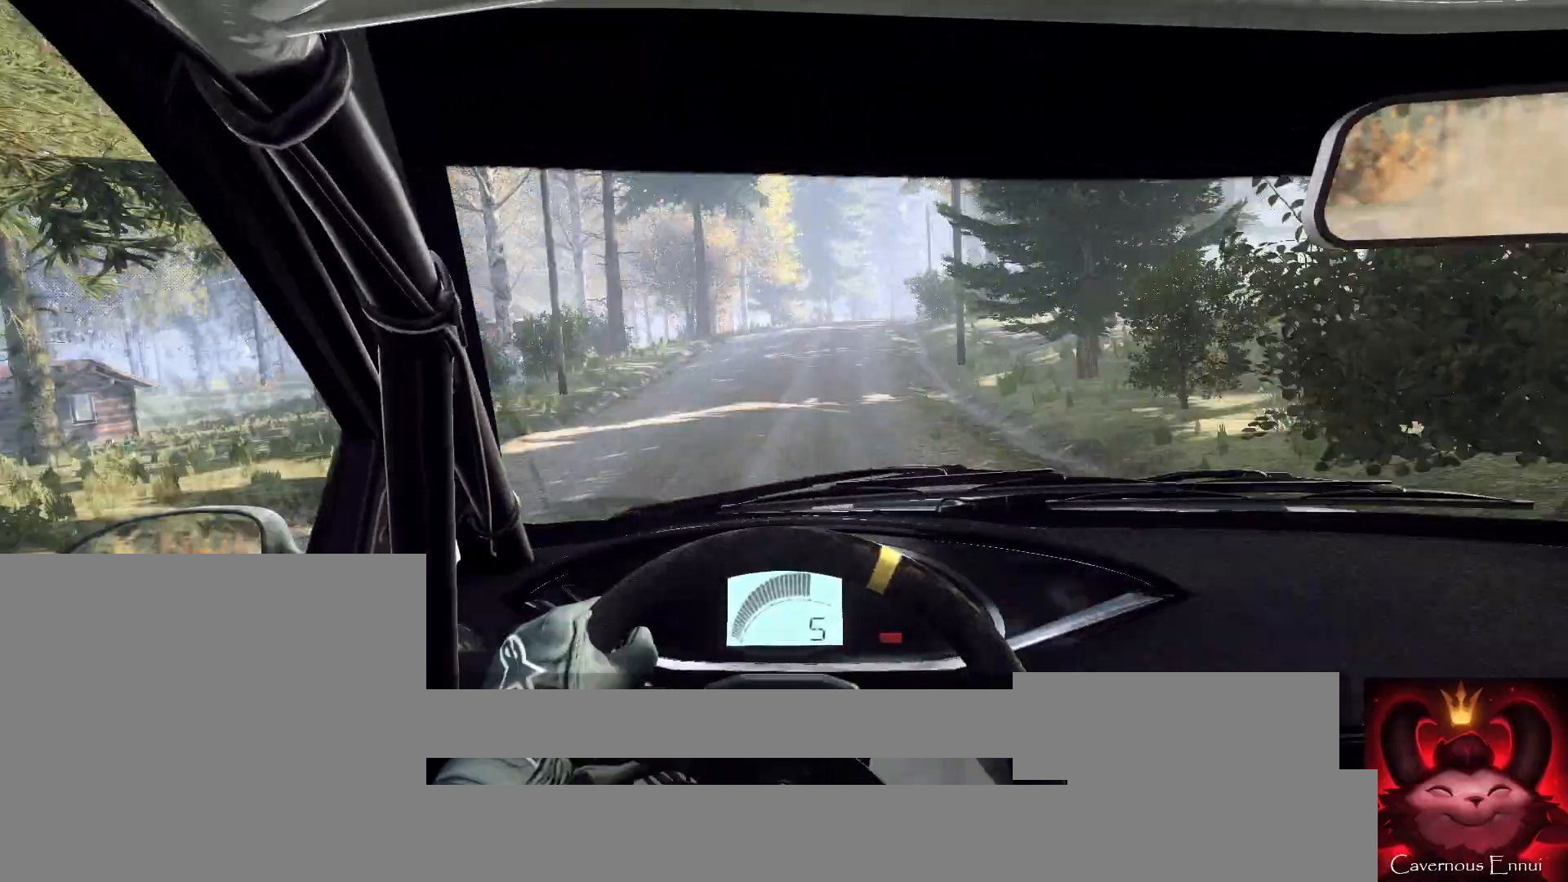
{"buttons": [], "left_stick": "center", "right_stick": "up", "events": [[33, "left_stick", "right"], [67, "L2", "down"], [300, "left_stick", "center"], [467, "L2", "up"]]}
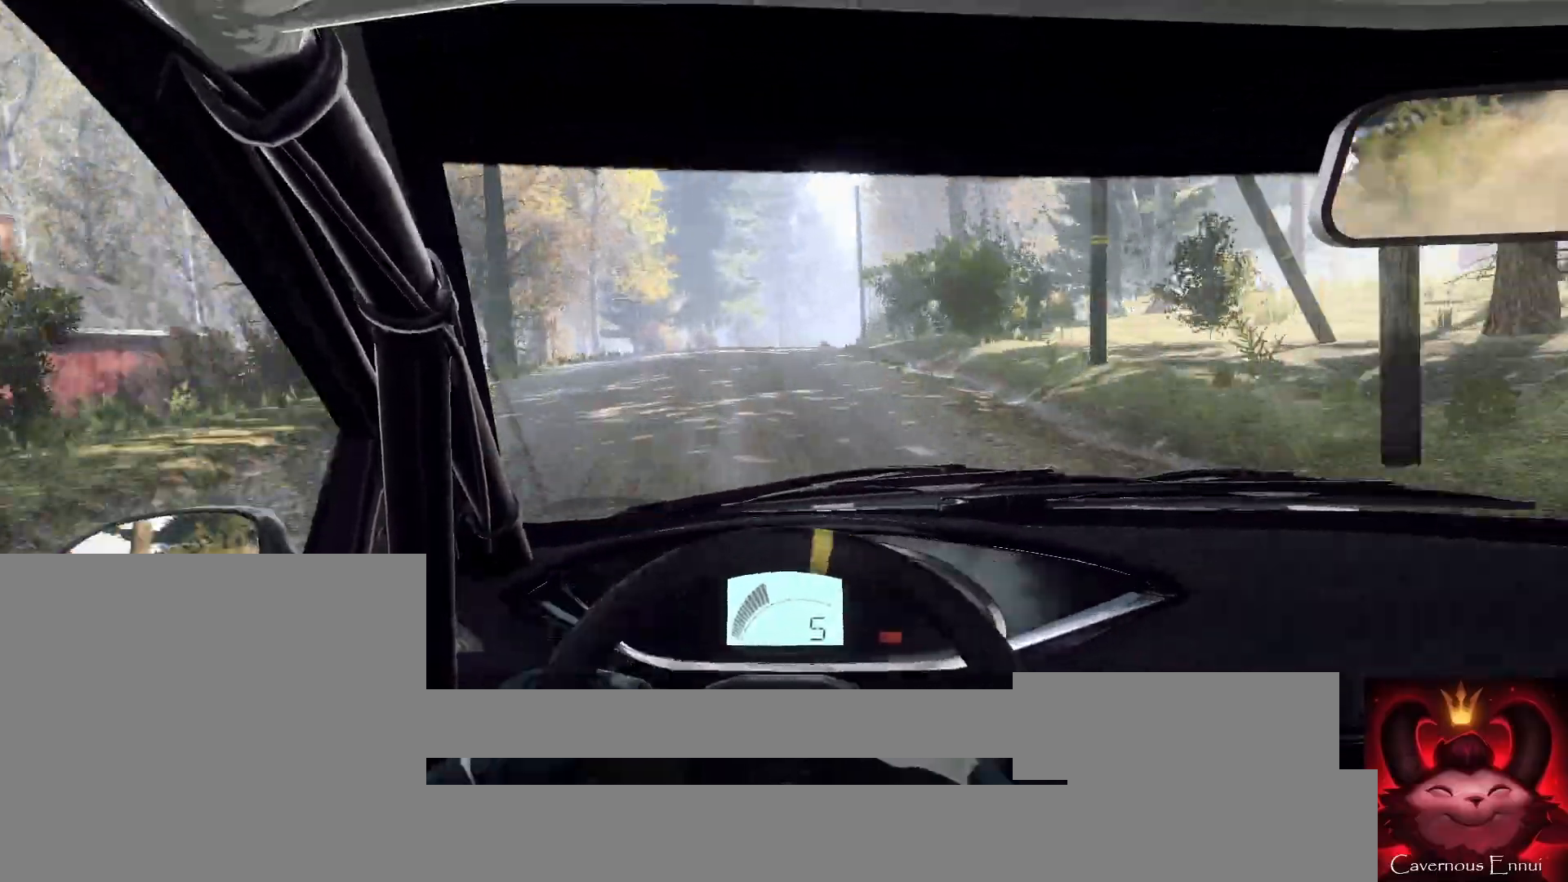
{"buttons": [], "left_stick": "center", "right_stick": "up", "events": [[67, "left_stick", "right"], [333, "left_stick", "center"]]}
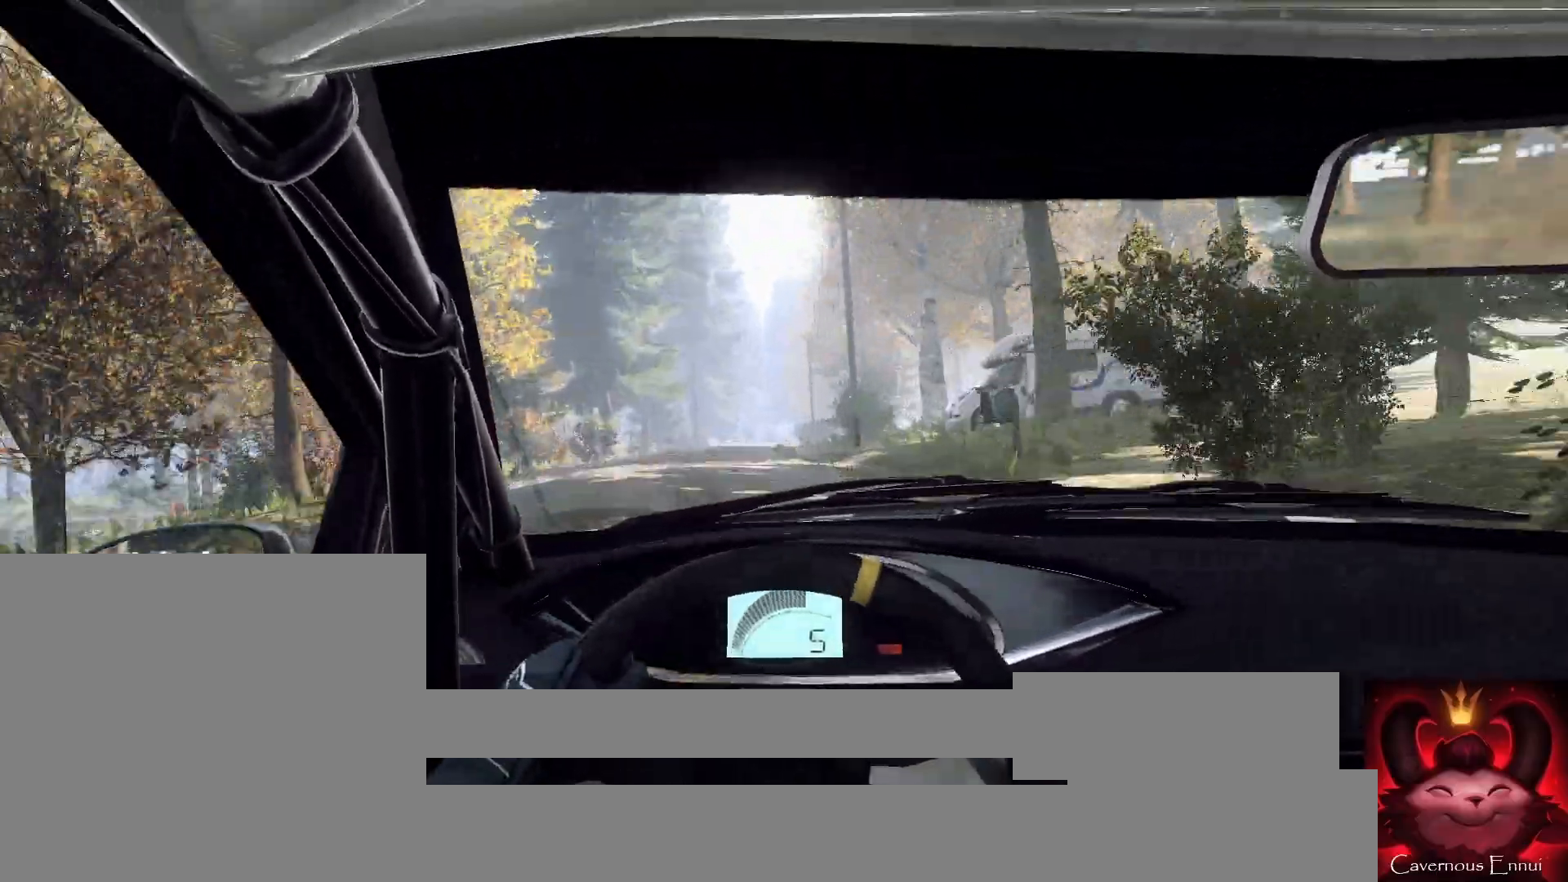
{"buttons": [], "left_stick": "center", "right_stick": "up", "events": [[33, "left_stick", "right"], [167, "left_stick", "center"], [367, "left_stick", "right"], [500, "left_stick", "center"]]}
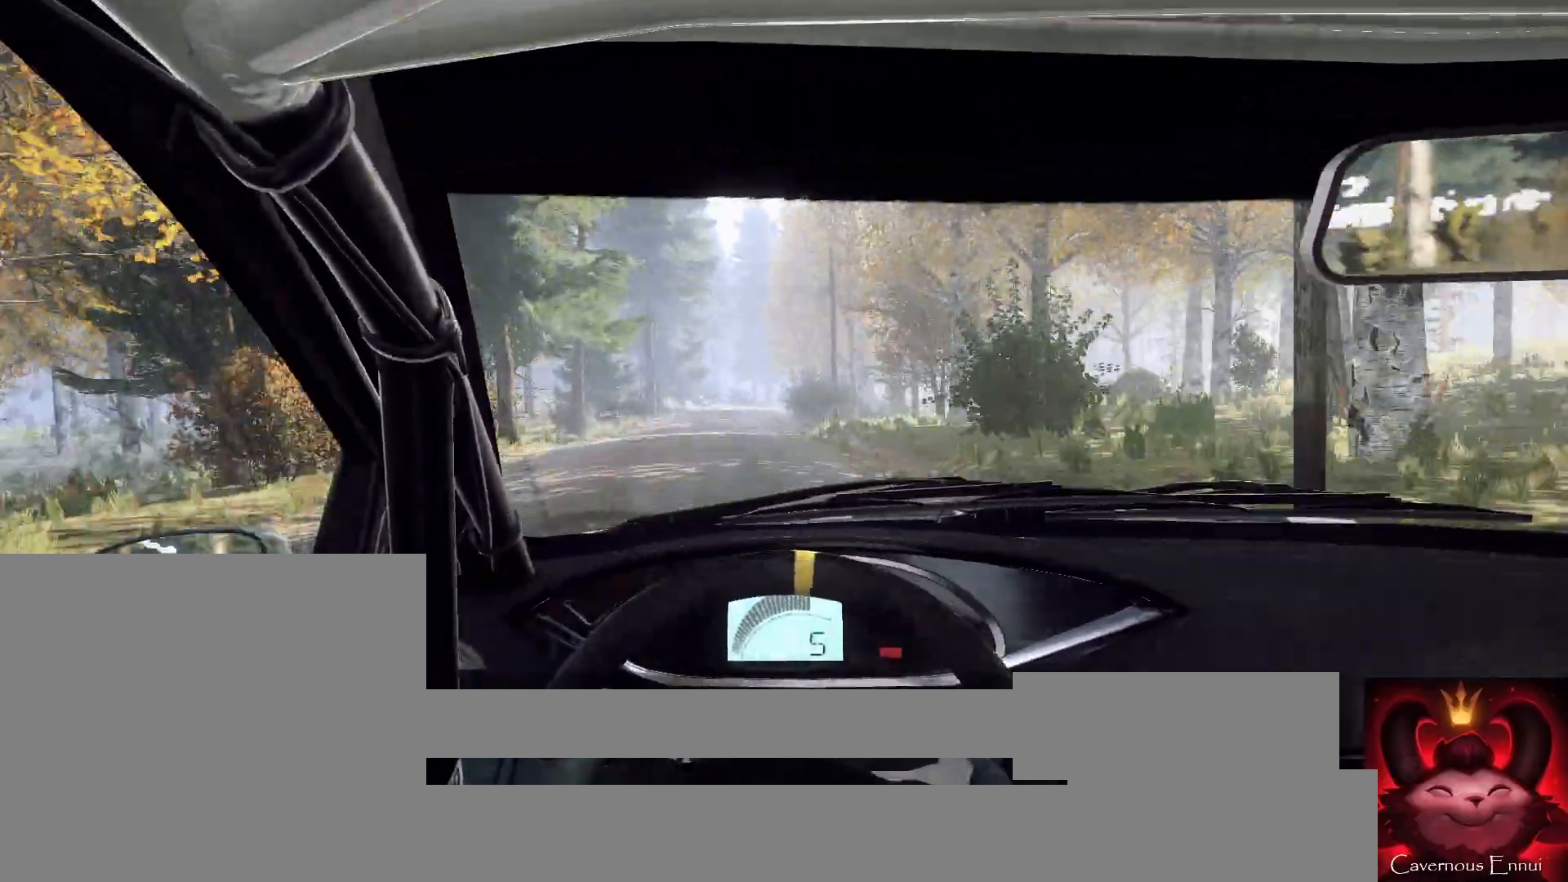
{"buttons": [], "left_stick": "center", "right_stick": "up", "events": [[133, "left_stick", "down-left"], [367, "left_stick", "center"]]}
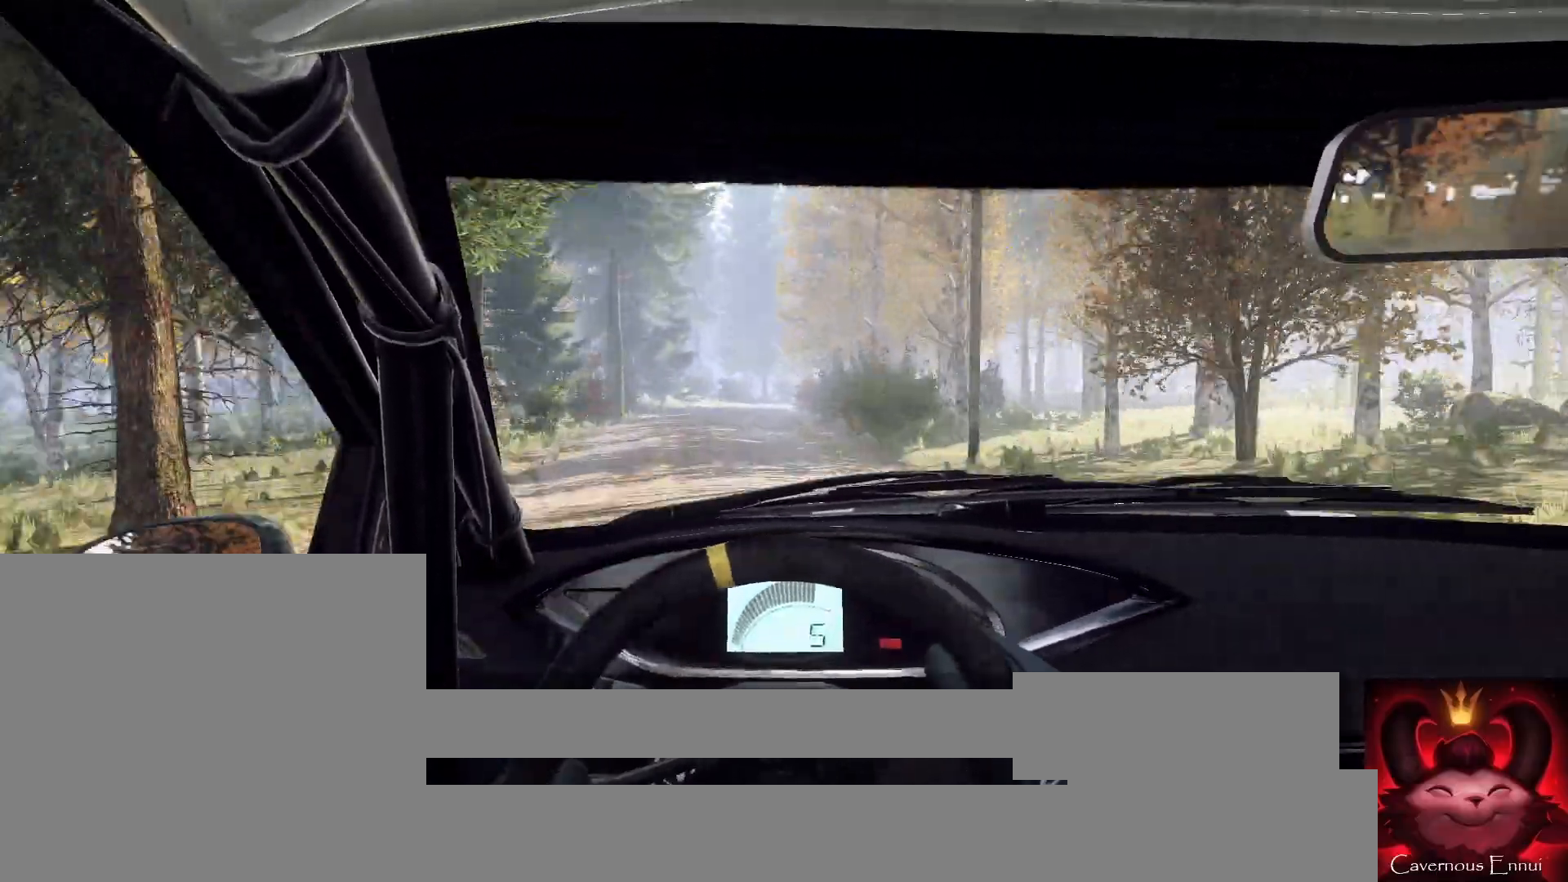
{"buttons": ["L2"], "left_stick": "right", "right_stick": "up", "events": [[167, "L2", "down"], [267, "left_stick", "right"], [367, "L1", "down"], [467, "L1", "up"]]}
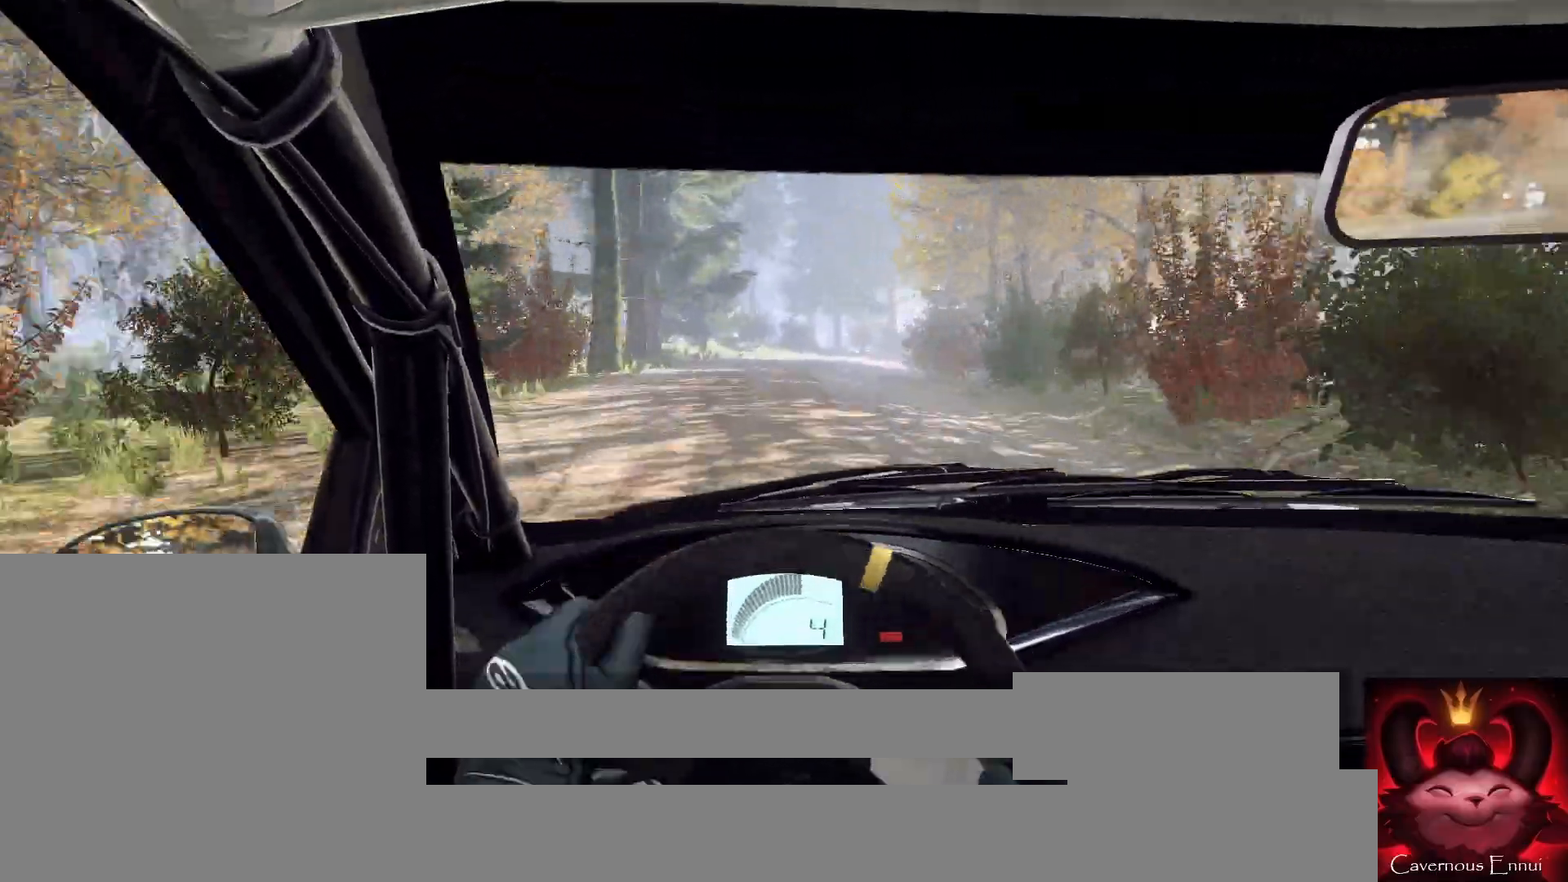
{"buttons": ["L2"], "left_stick": "center", "right_stick": "up", "events": [[33, "left_stick", "center"], [167, "left_stick", "right"], [333, "L1", "down"], [433, "L1", "up"], [500, "left_stick", "center"]]}
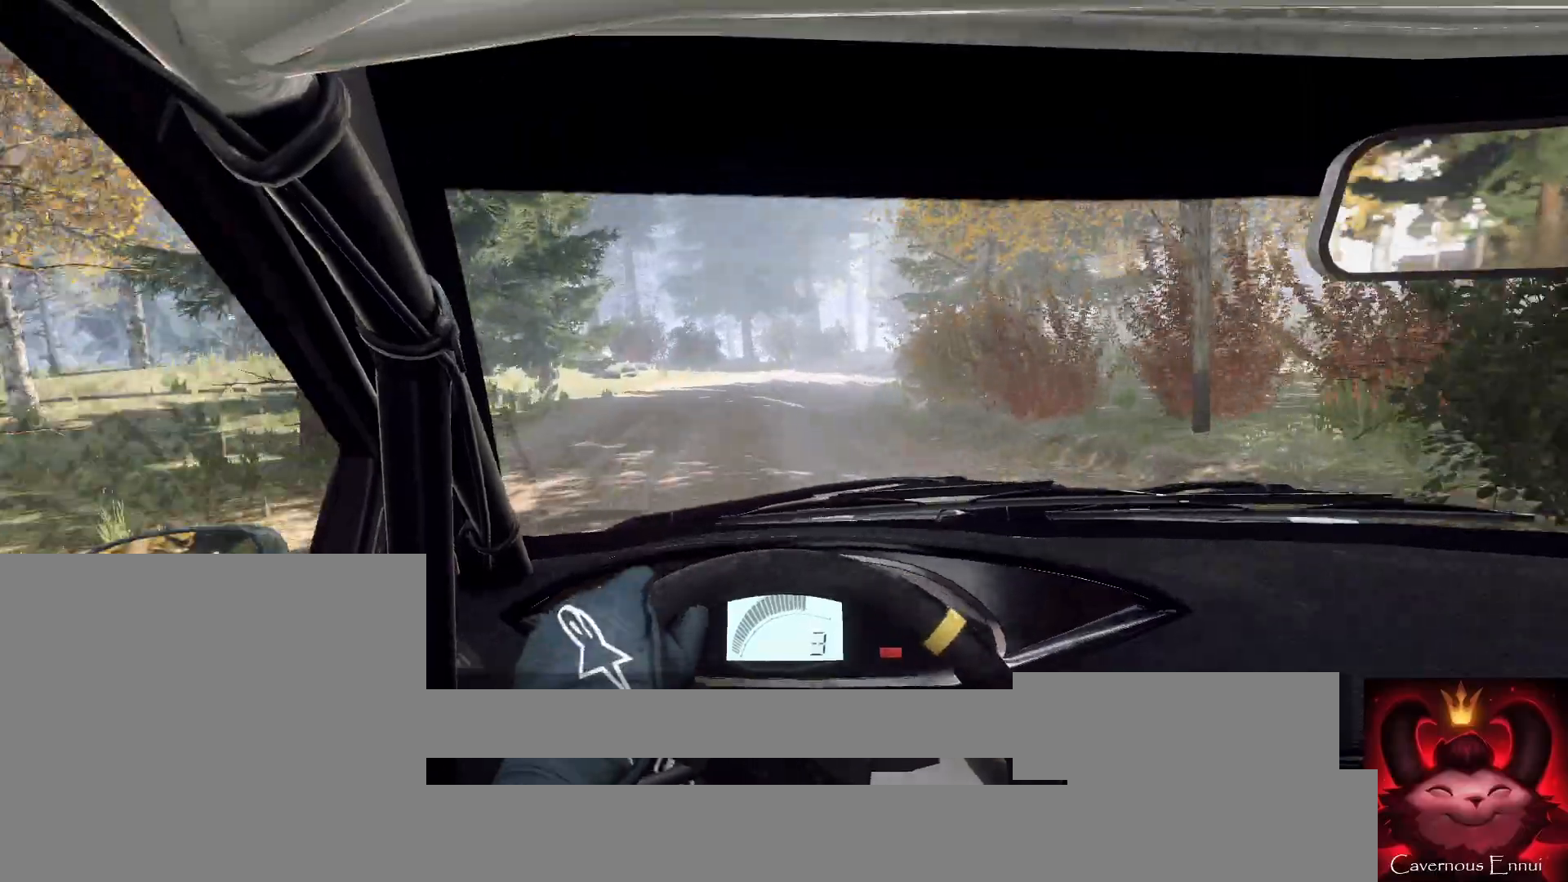
{"buttons": ["L2"], "left_stick": "right", "right_stick": "up", "events": [[67, "left_stick", "right"]]}
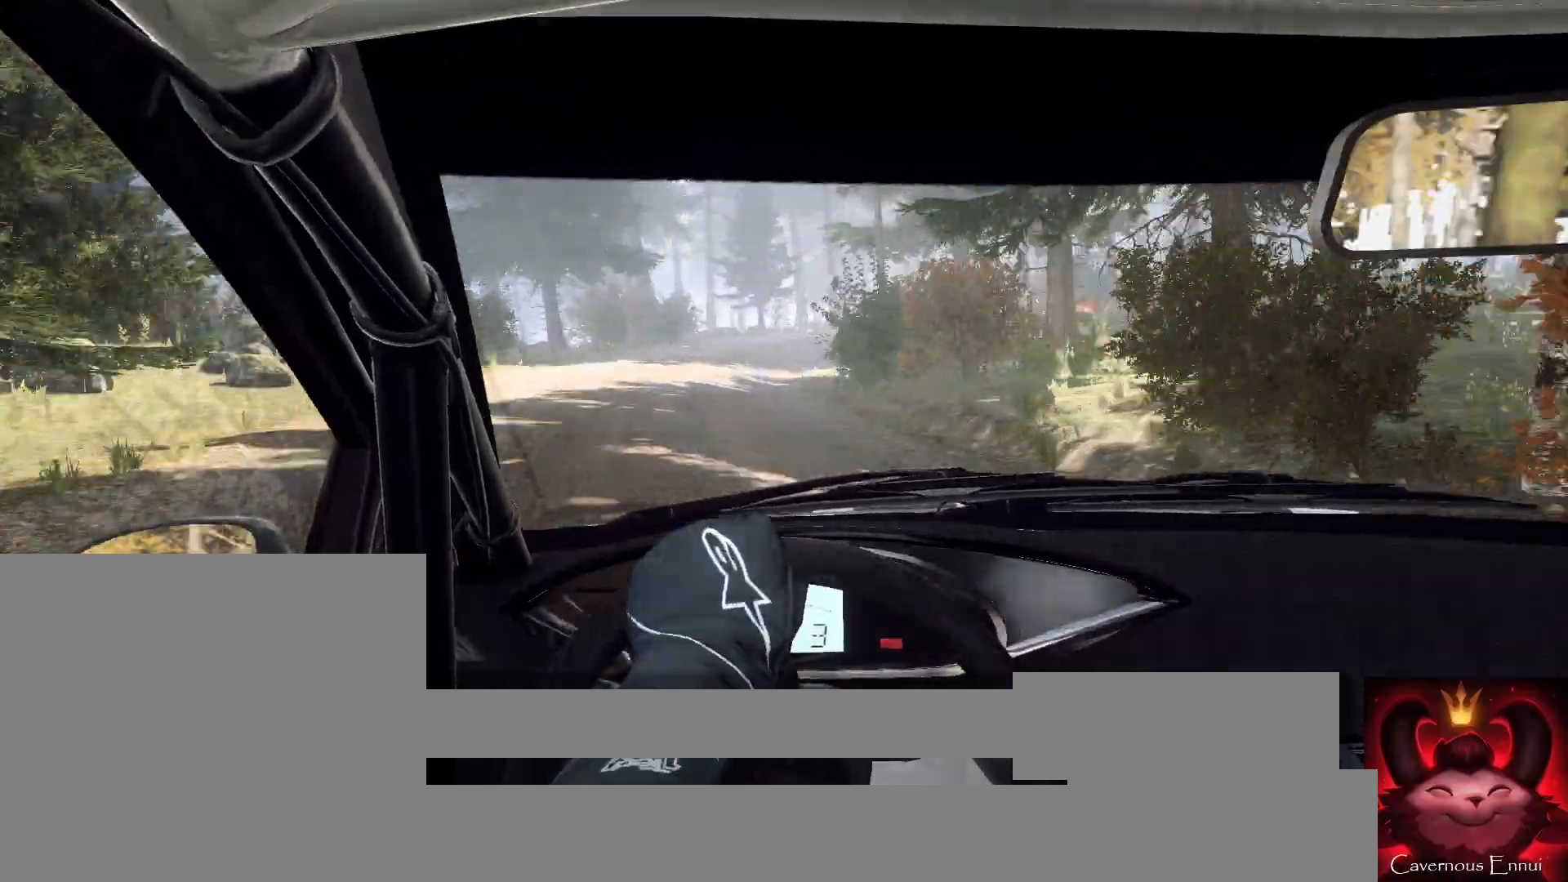
{"buttons": [], "left_stick": "center", "right_stick": "up", "events": [[100, "left_stick", "center"], [233, "left_stick", "down-left"], [300, "L2", "up"], [400, "left_stick", "center"]]}